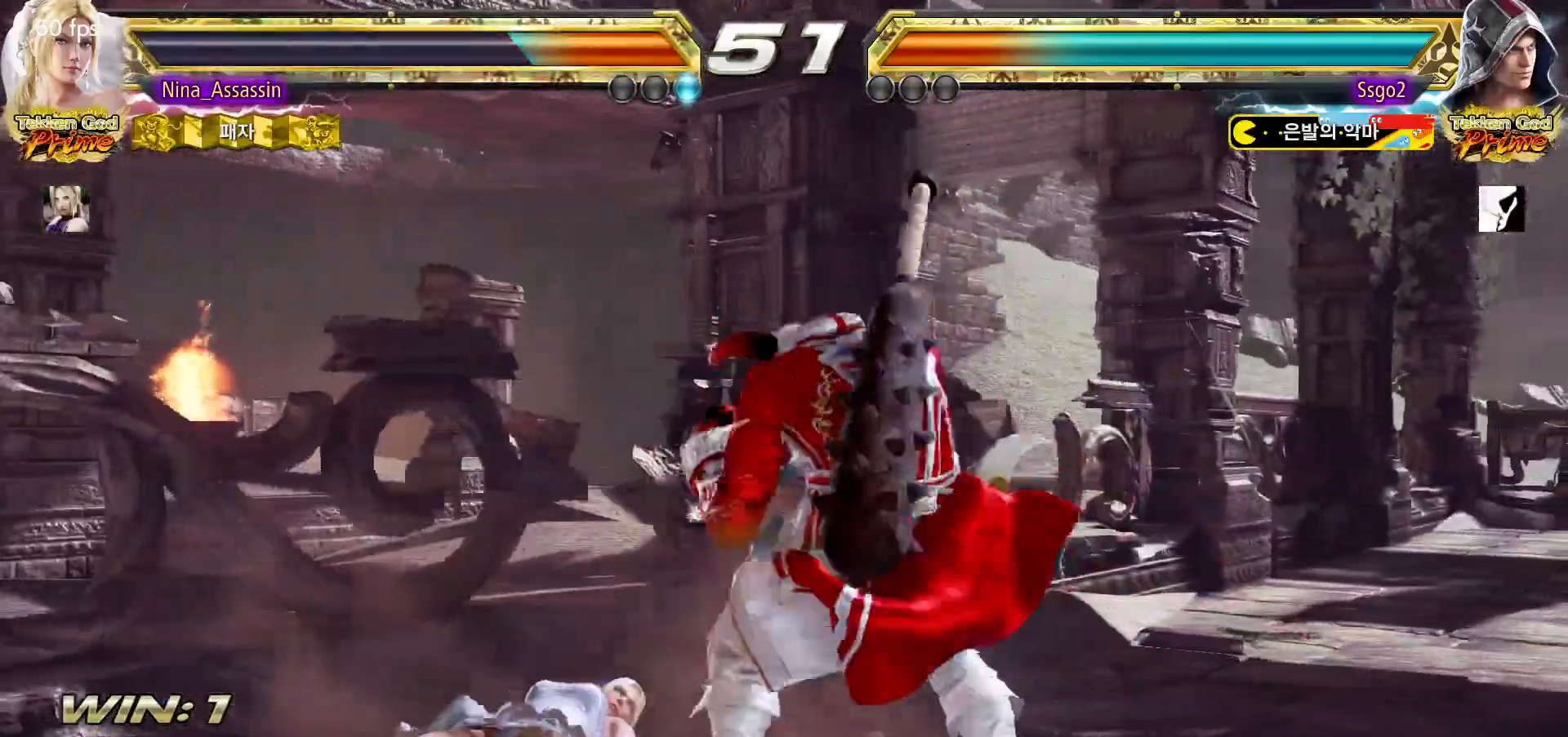
Gameplay with a controller (arcade stick); each line is a JSON object with the inputs held at the frame after it (dt_ms = milliseconds from this image to that frame). "events" lists button and stick changes between this image and that frame as [ms after this image, input, new state], when the widget could be followed in between. Not read: L3 R3.
{"dt_ms": 500, "buttons": [], "left_stick": "center", "events": []}
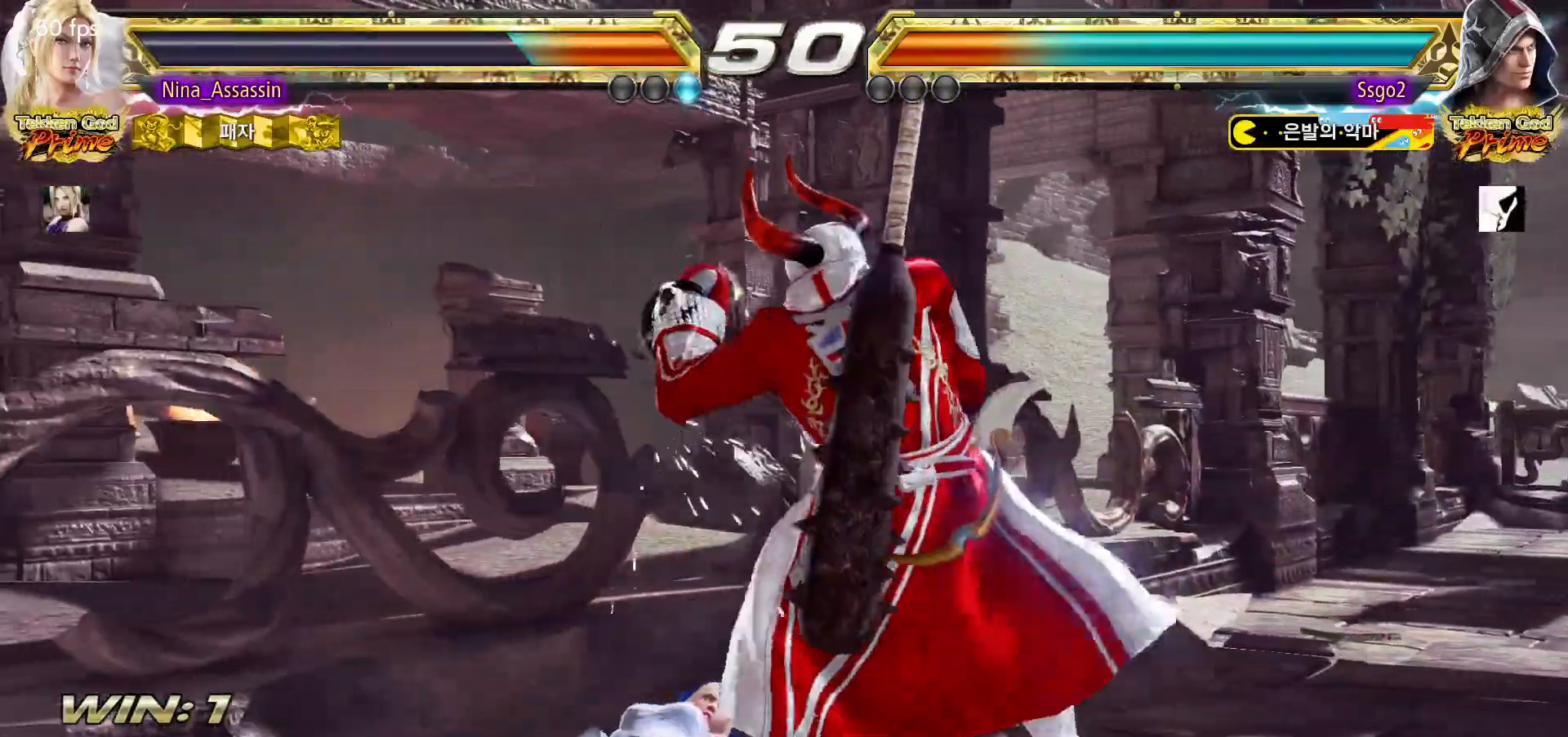
{"dt_ms": 1000, "buttons": [], "left_stick": "center"}
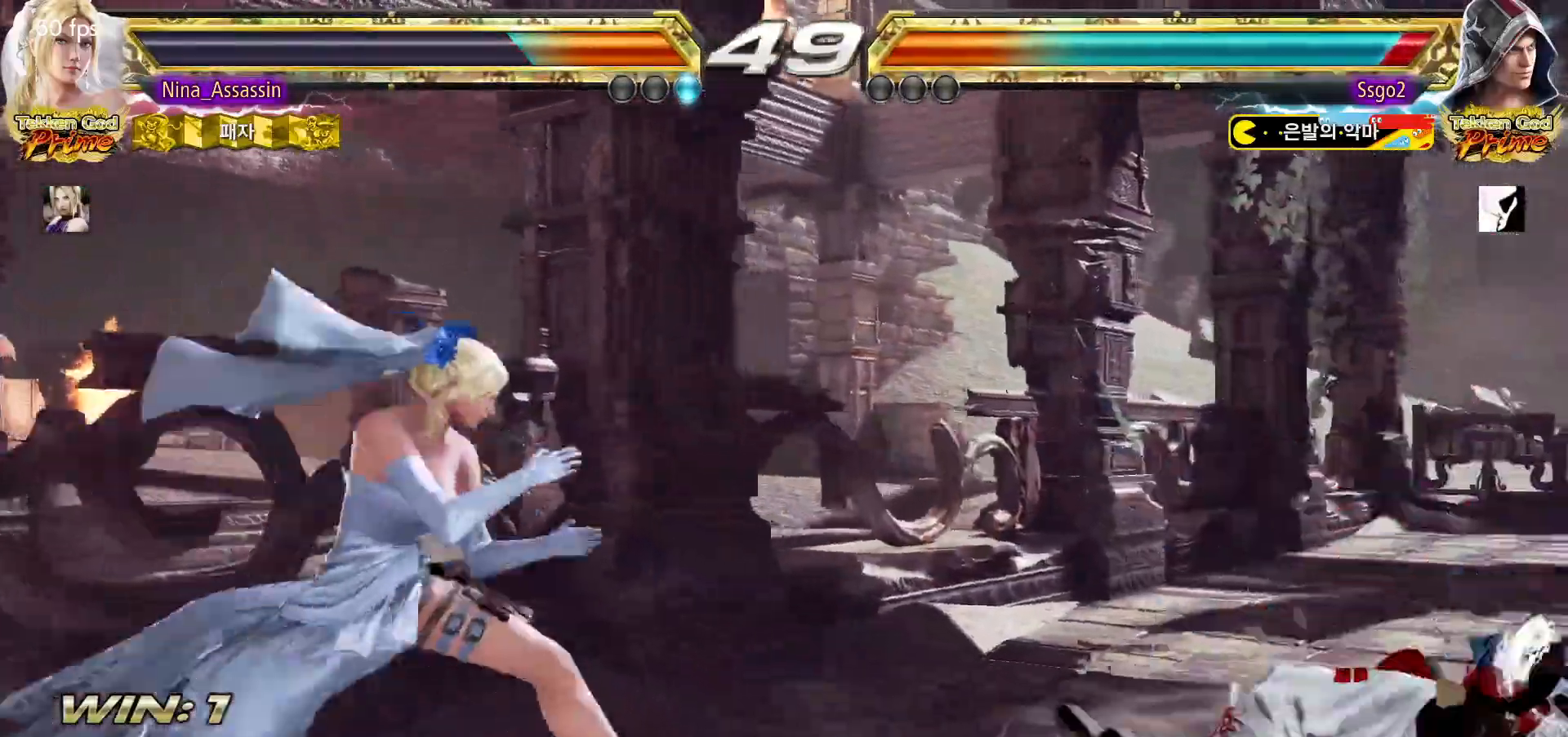
{"dt_ms": 500, "buttons": [], "left_stick": "center"}
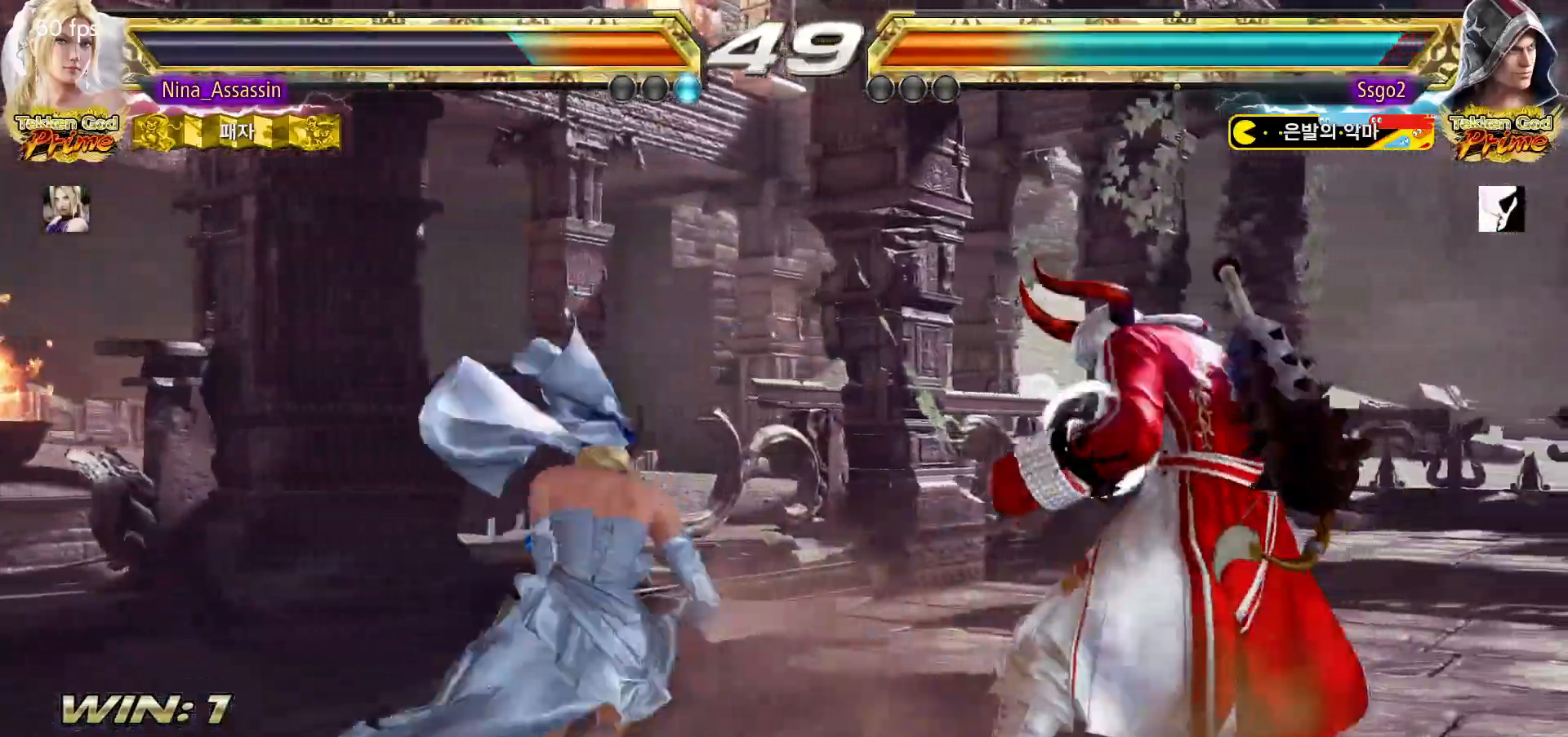
{"dt_ms": 500, "buttons": [], "left_stick": "center", "events": [[50, "TRIANGLE", "down"], [117, "TRIANGLE", "up"], [167, "TRIANGLE", "down"], [233, "TRIANGLE", "up"]]}
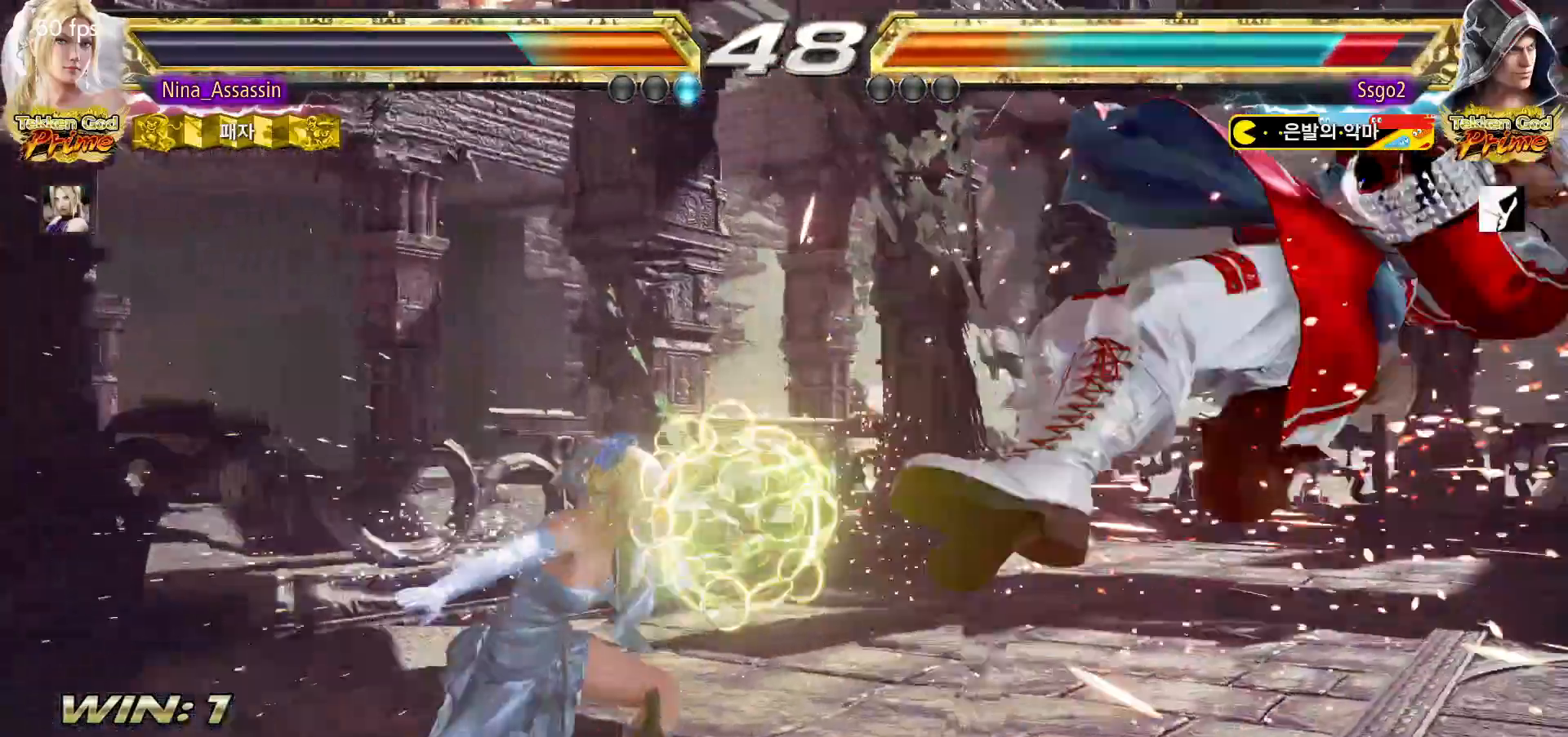
{"dt_ms": 500, "buttons": [], "left_stick": "center"}
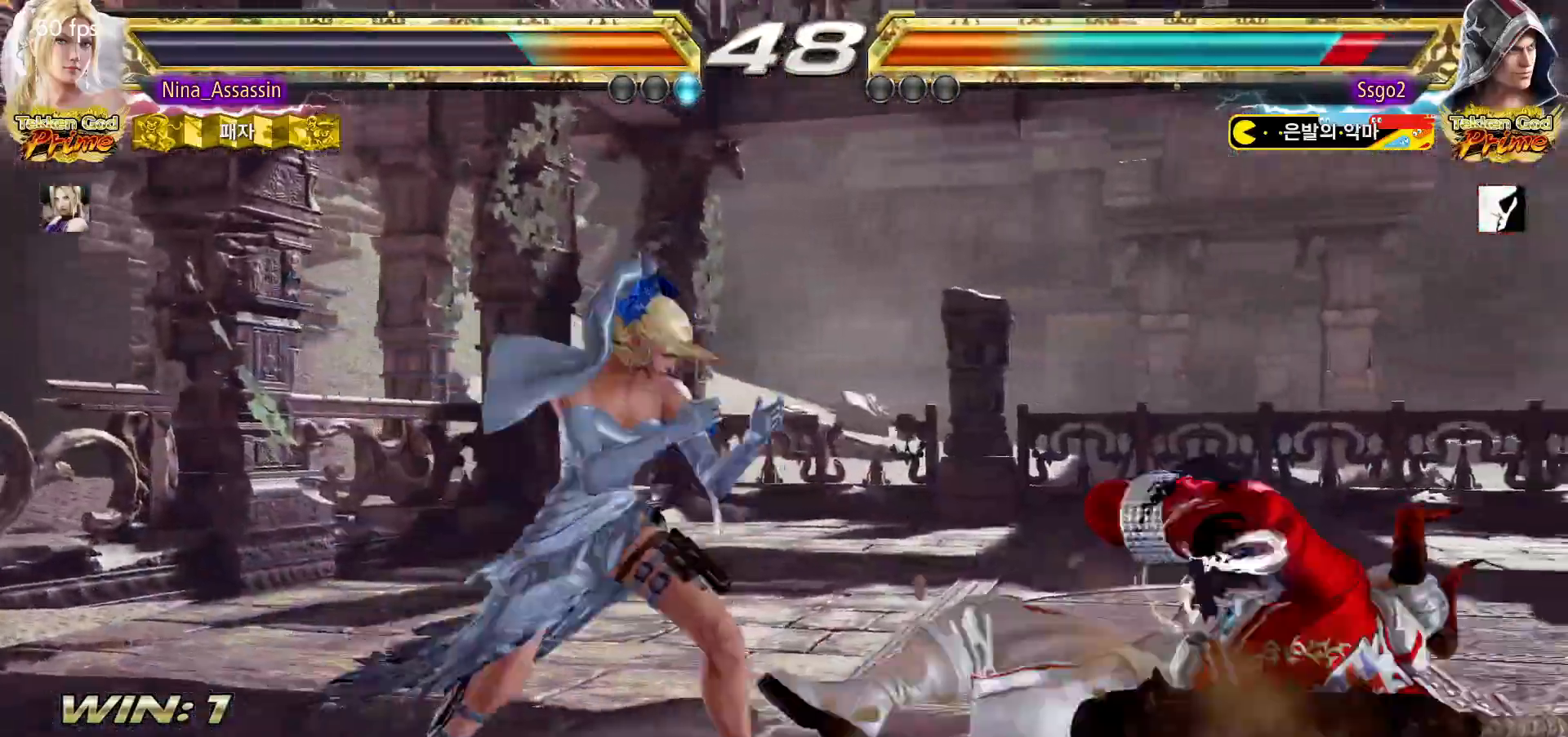
{"dt_ms": 500, "buttons": [], "left_stick": "center", "events": [[100, "left_stick", "down-right"], [133, "SQUARE", "down"], [133, "TRIANGLE", "down"], [183, "TRIANGLE", "up"], [200, "SQUARE", "up"], [267, "left_stick", "center"], [300, "SQUARE", "down"], [333, "SQUARE", "up"], [400, "SQUARE", "down"], [450, "SQUARE", "up"]]}
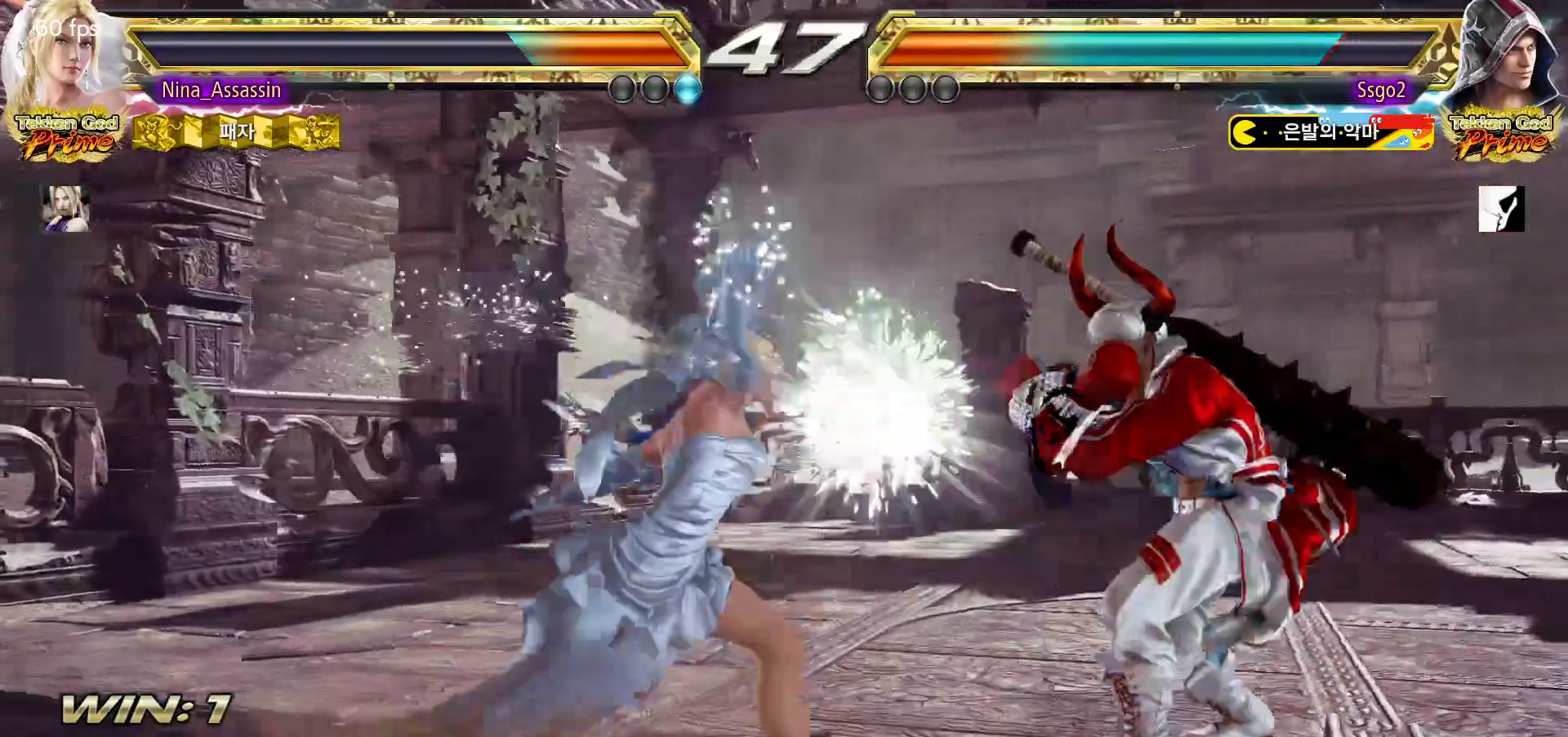
{"dt_ms": 500, "buttons": ["TRIANGLE"], "left_stick": "center", "events": [[67, "left_stick", "left"], [200, "left_stick", "down-left"], [267, "TRIANGLE", "down"], [300, "TRIANGLE", "up"], [333, "TRIANGLE", "down"], [383, "TRIANGLE", "up"], [400, "left_stick", "center"], [450, "TRIANGLE", "down"]]}
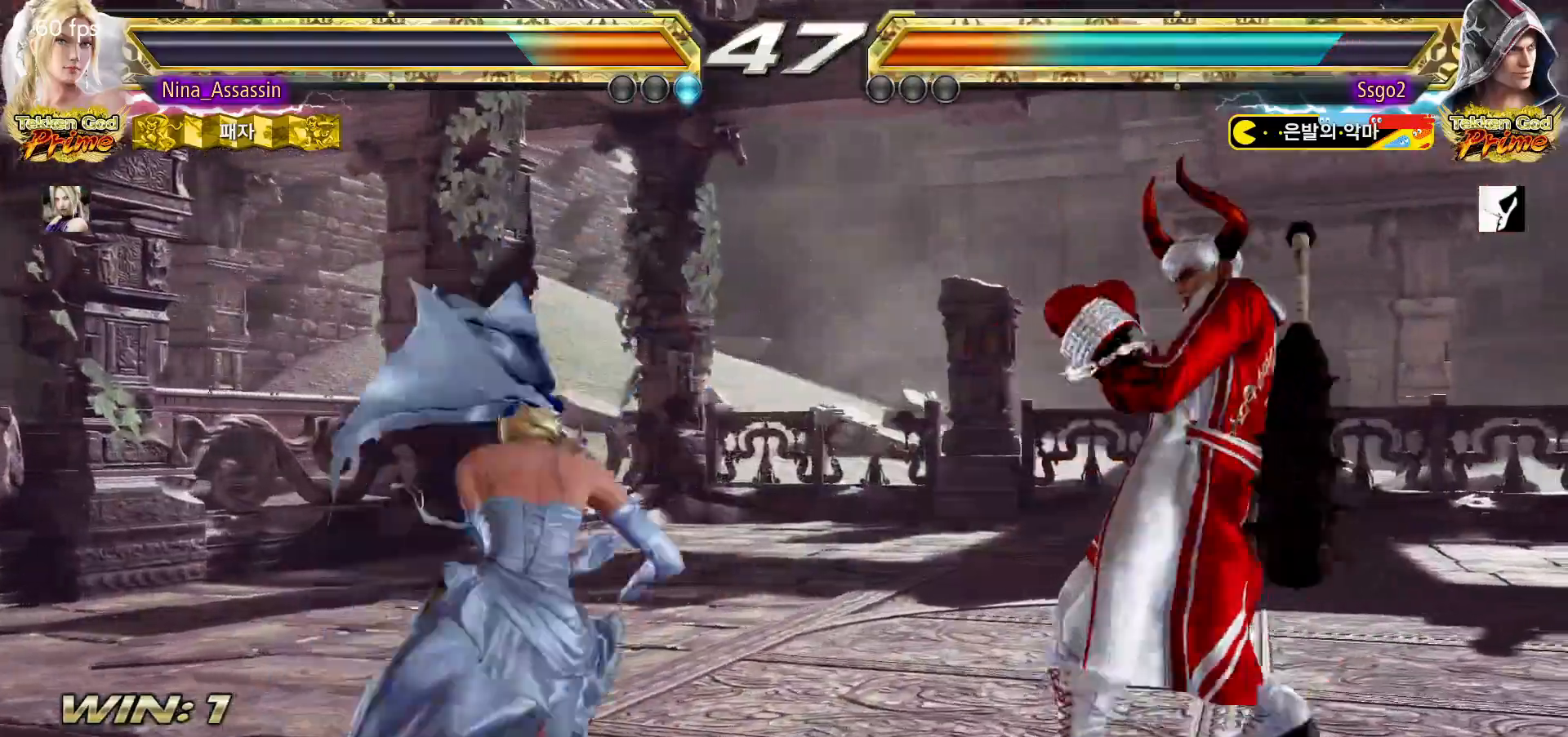
{"dt_ms": 500, "buttons": [], "left_stick": "center"}
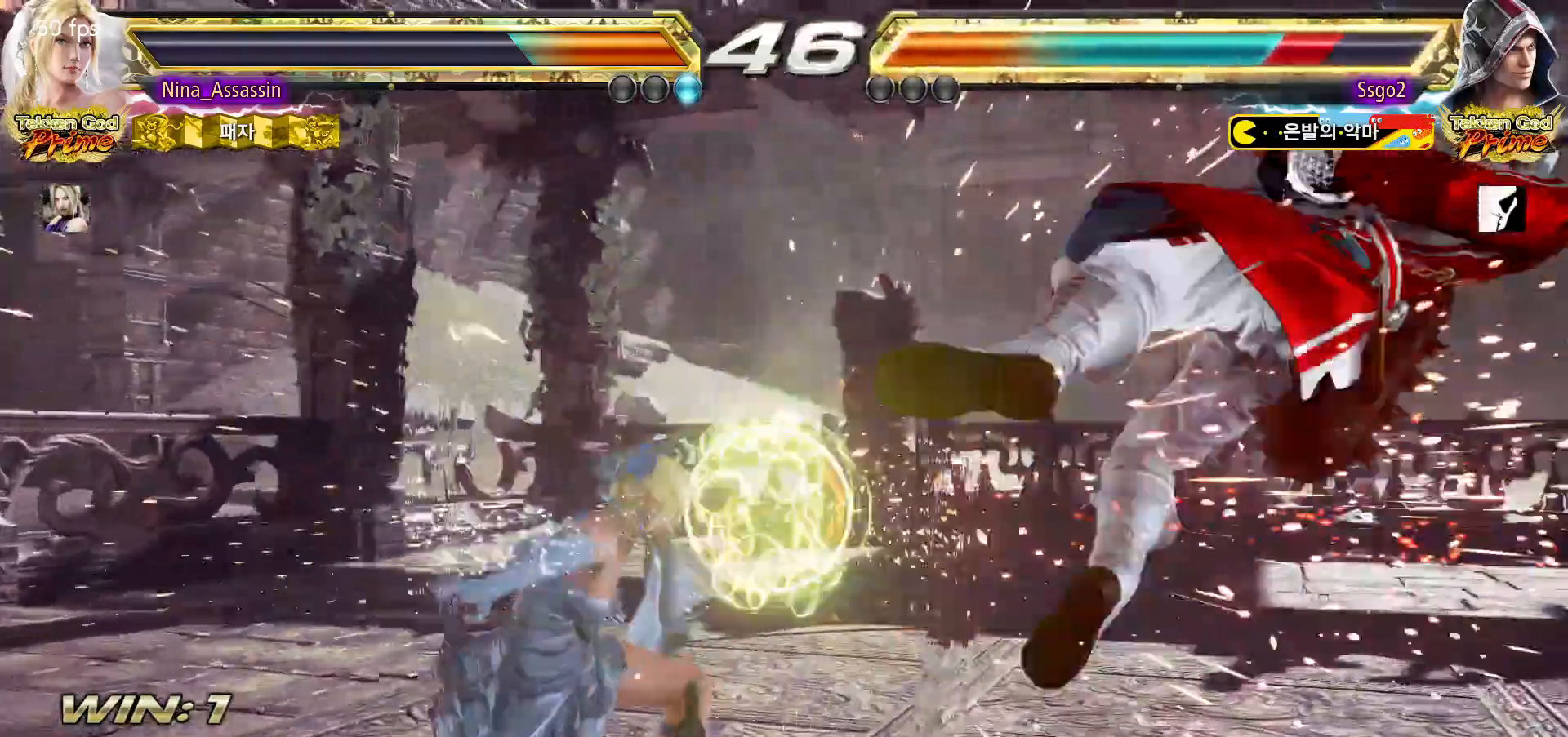
{"dt_ms": 500, "buttons": [], "left_stick": "center", "events": [[133, "left_stick", "right"], [200, "left_stick", "center"], [417, "left_stick", "right"], [483, "left_stick", "center"]]}
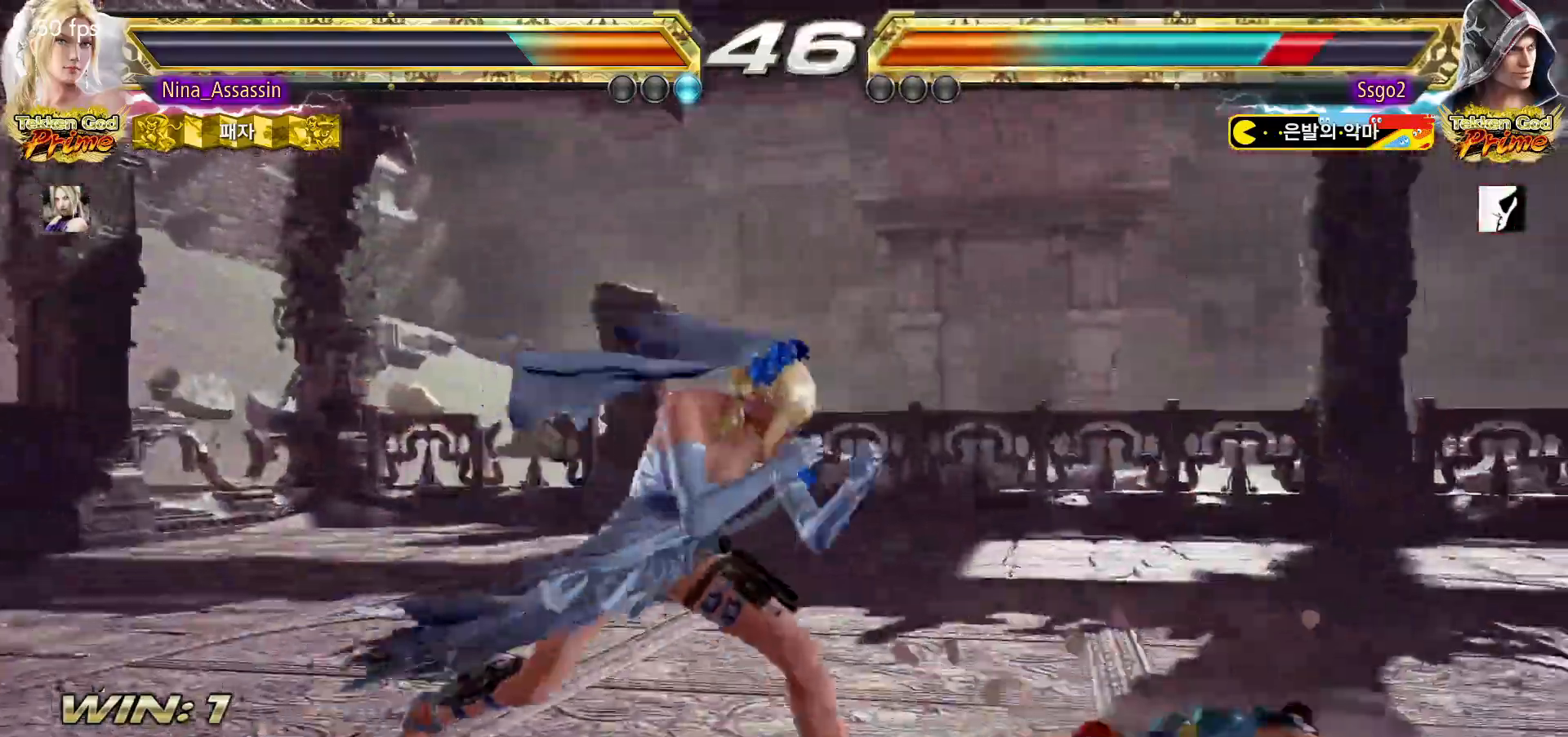
{"dt_ms": 1000, "buttons": [], "left_stick": "down-right"}
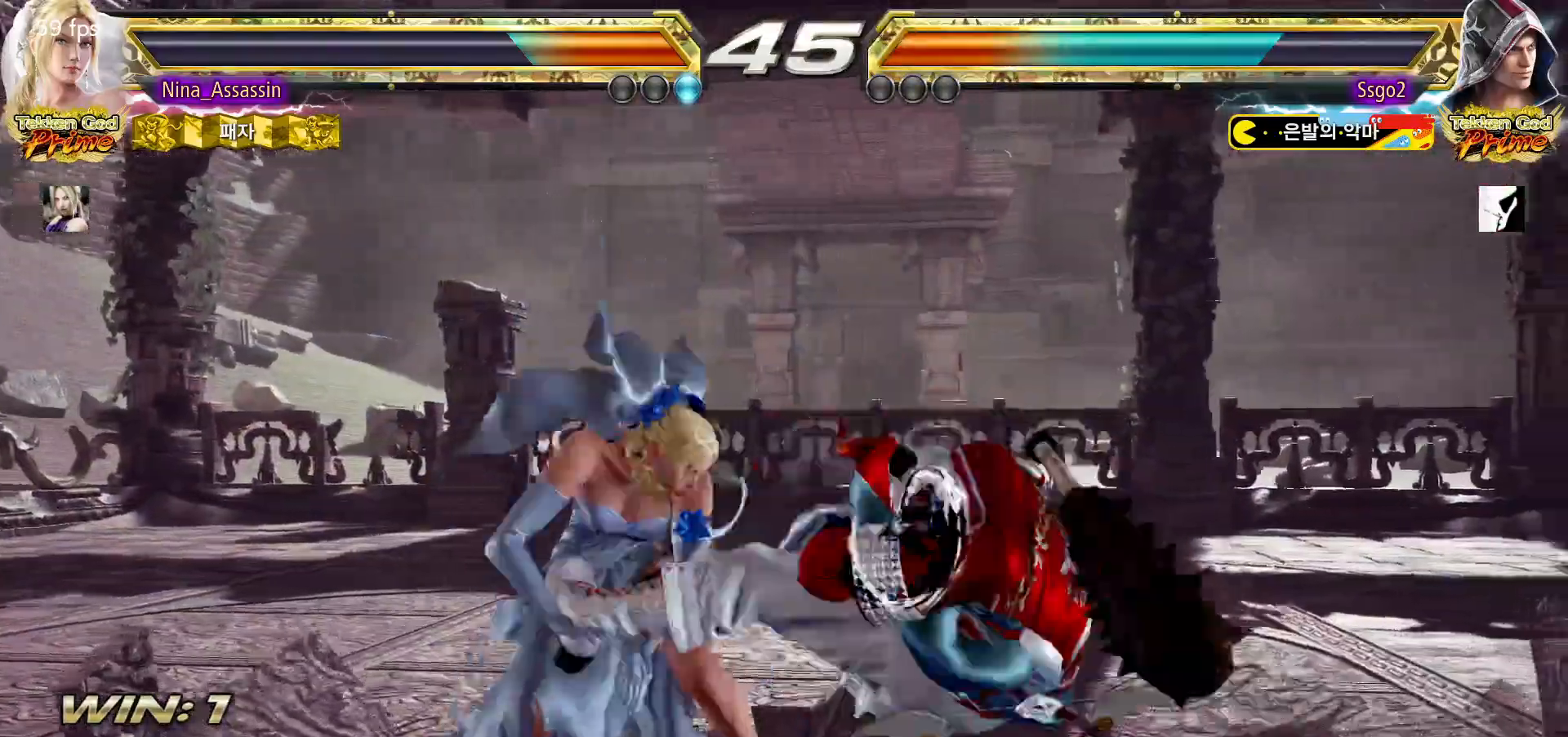
{"dt_ms": 500, "buttons": [], "left_stick": "center", "events": [[50, "left_stick", "center"], [283, "left_stick", "down"], [333, "left_stick", "center"]]}
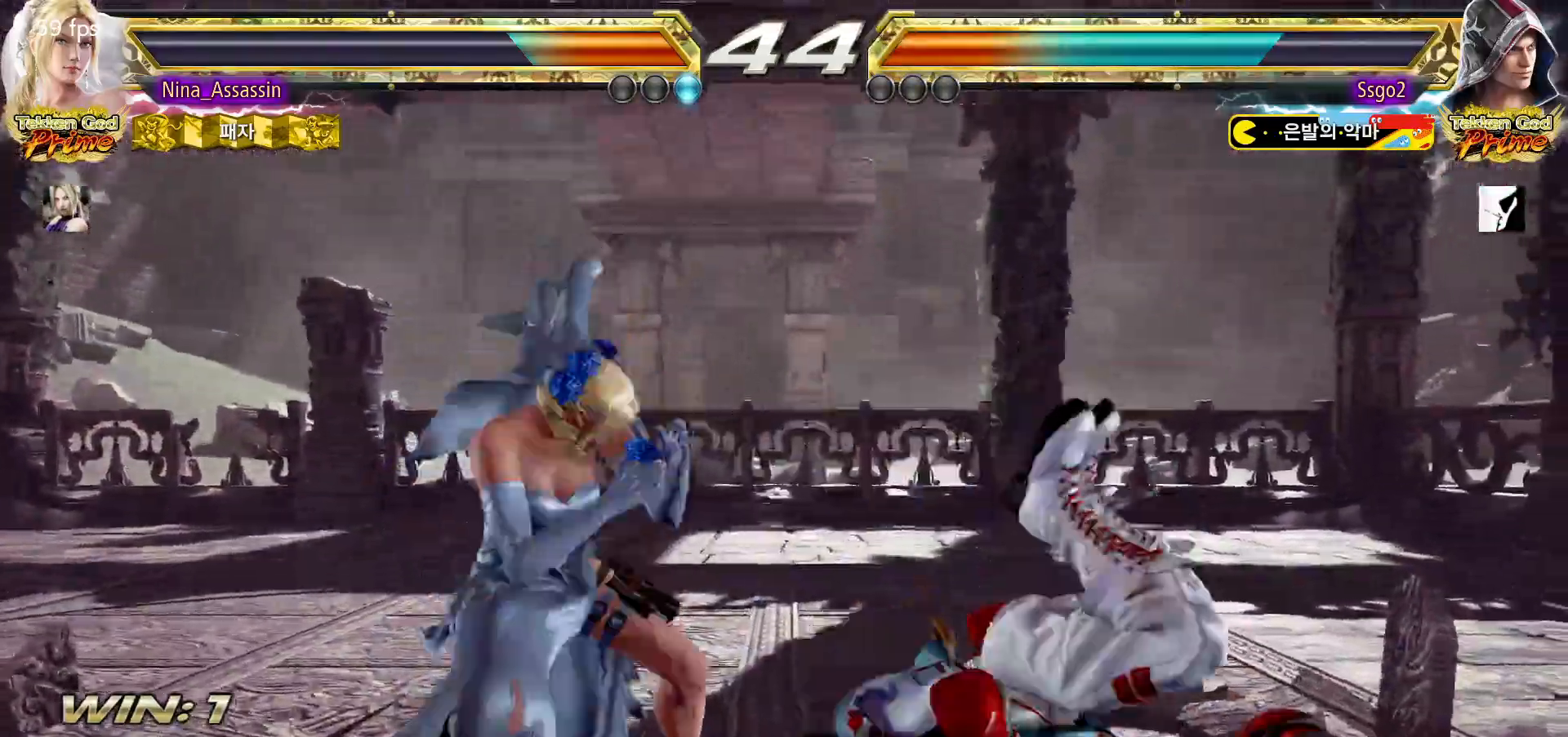
{"dt_ms": 500, "buttons": ["CIRCLE"], "left_stick": "up-right", "events": [[83, "SQUARE", "down"], [133, "SQUARE", "up"], [233, "left_stick", "left"], [383, "left_stick", "up-right"], [450, "CIRCLE", "down"]]}
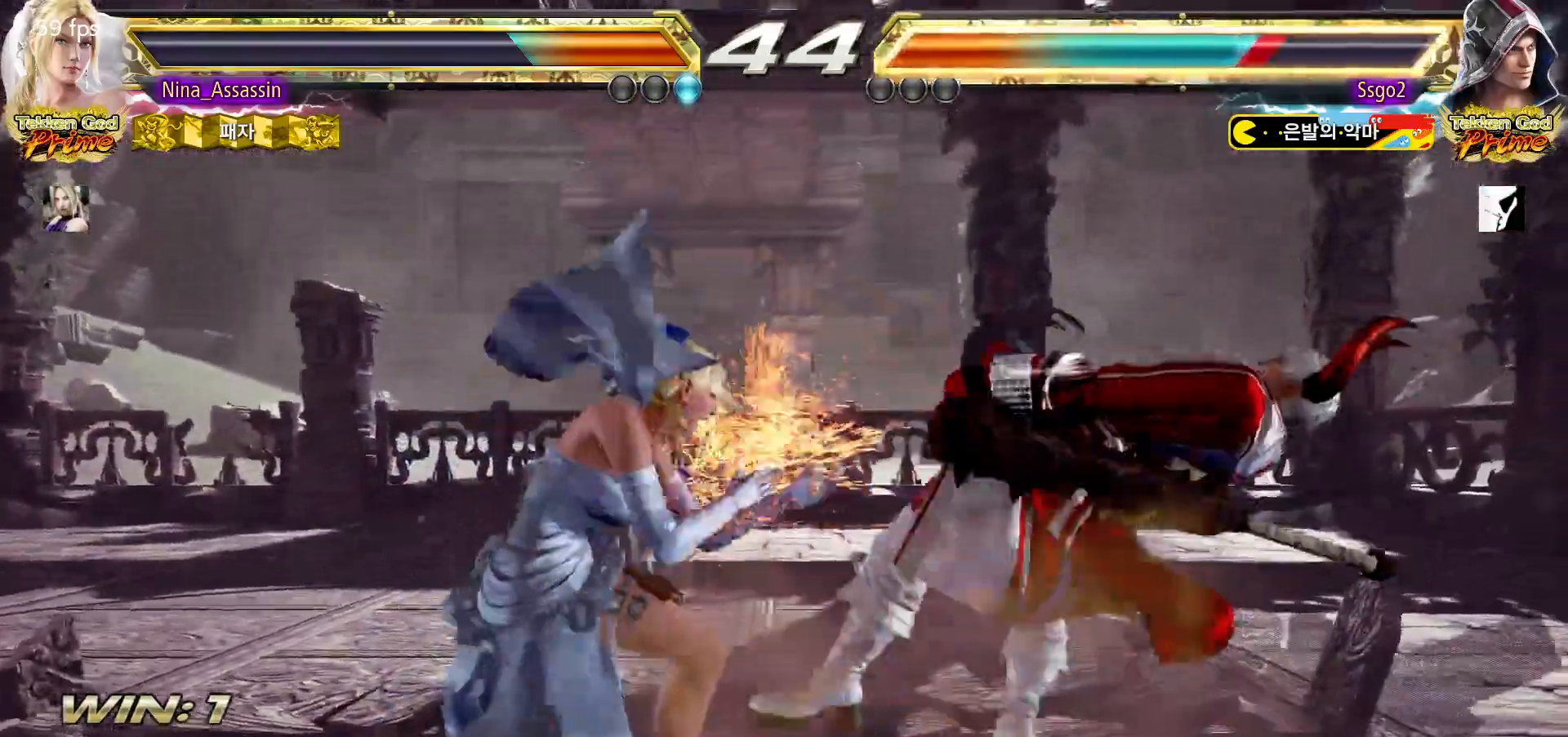
{"dt_ms": 500, "buttons": [], "left_stick": "right", "events": [[17, "CIRCLE", "up"], [50, "left_stick", "center"], [500, "left_stick", "right"]]}
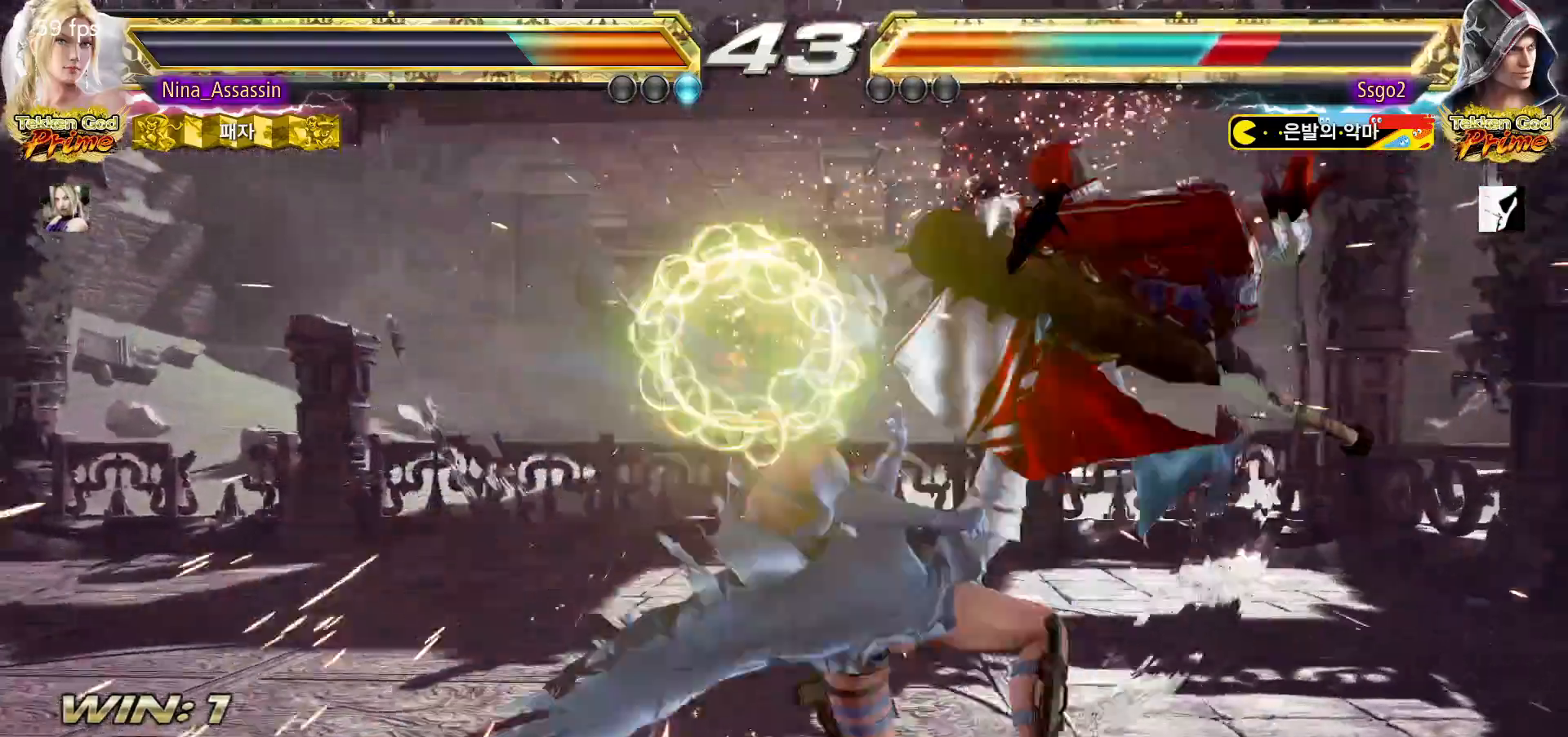
{"dt_ms": 500, "buttons": [], "left_stick": "right"}
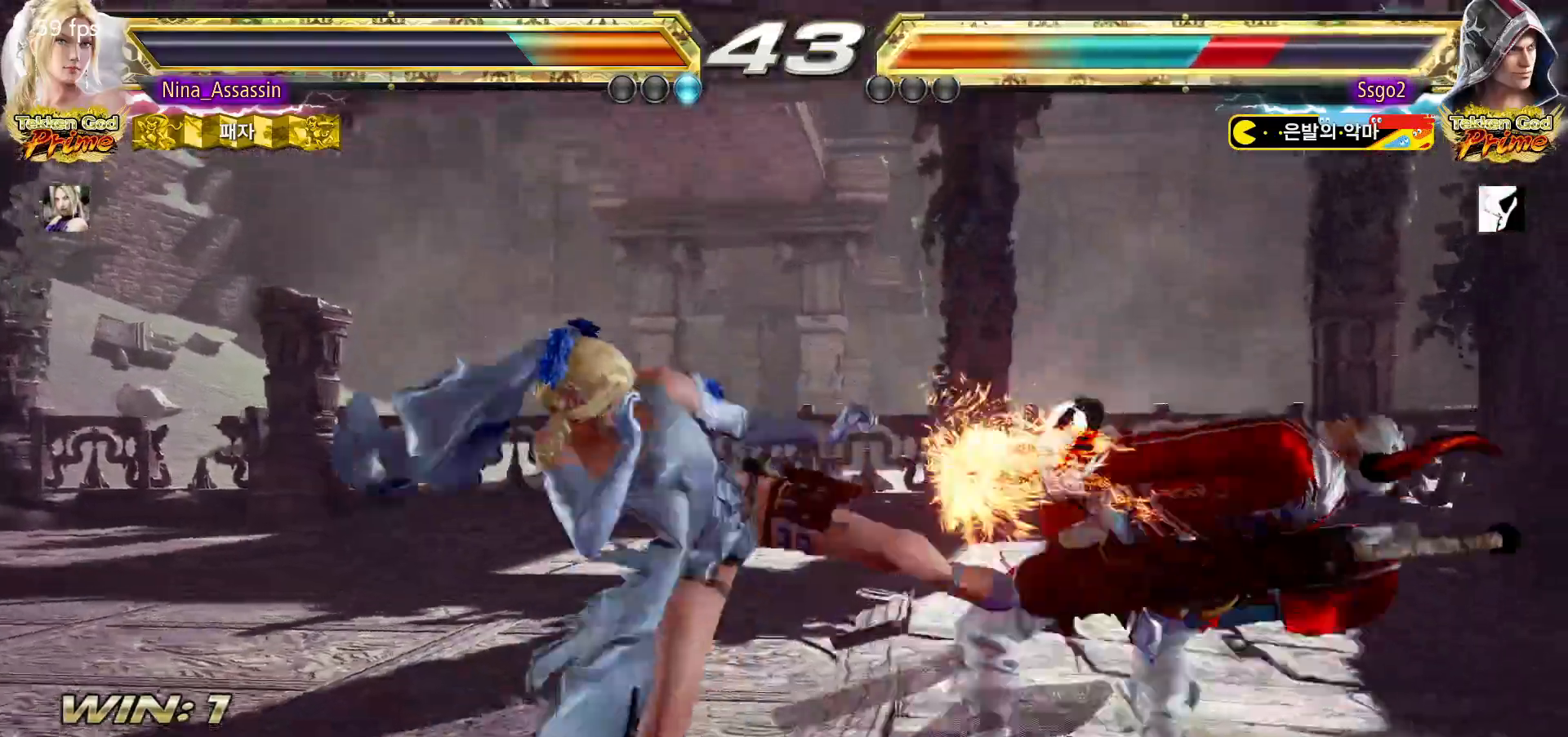
{"dt_ms": 500, "buttons": [], "left_stick": "right"}
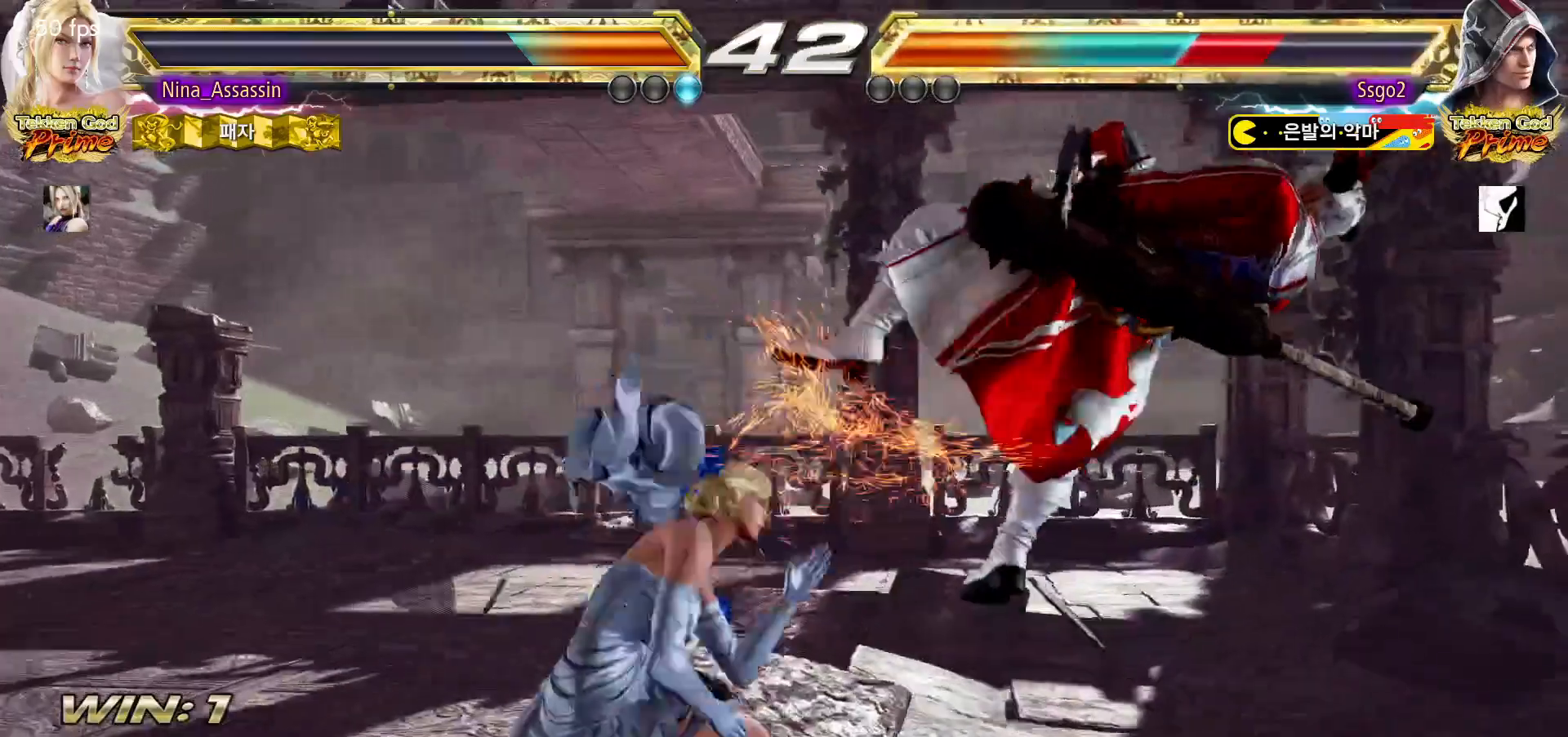
{"dt_ms": 500, "buttons": [], "left_stick": "right"}
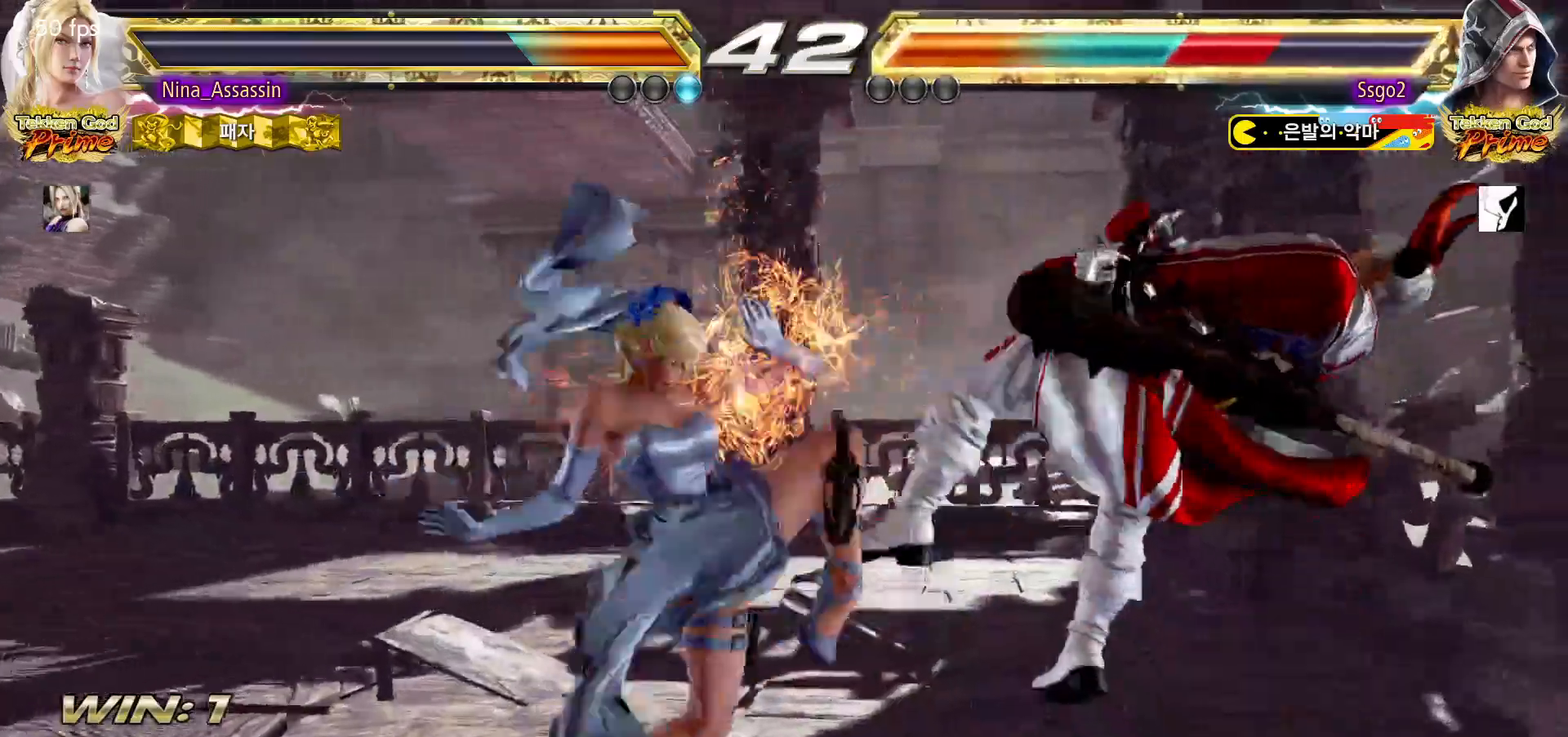
{"dt_ms": 500, "buttons": [], "left_stick": "right", "events": [[17, "left_stick", "center"], [117, "left_stick", "left"], [283, "left_stick", "center"], [500, "left_stick", "right"]]}
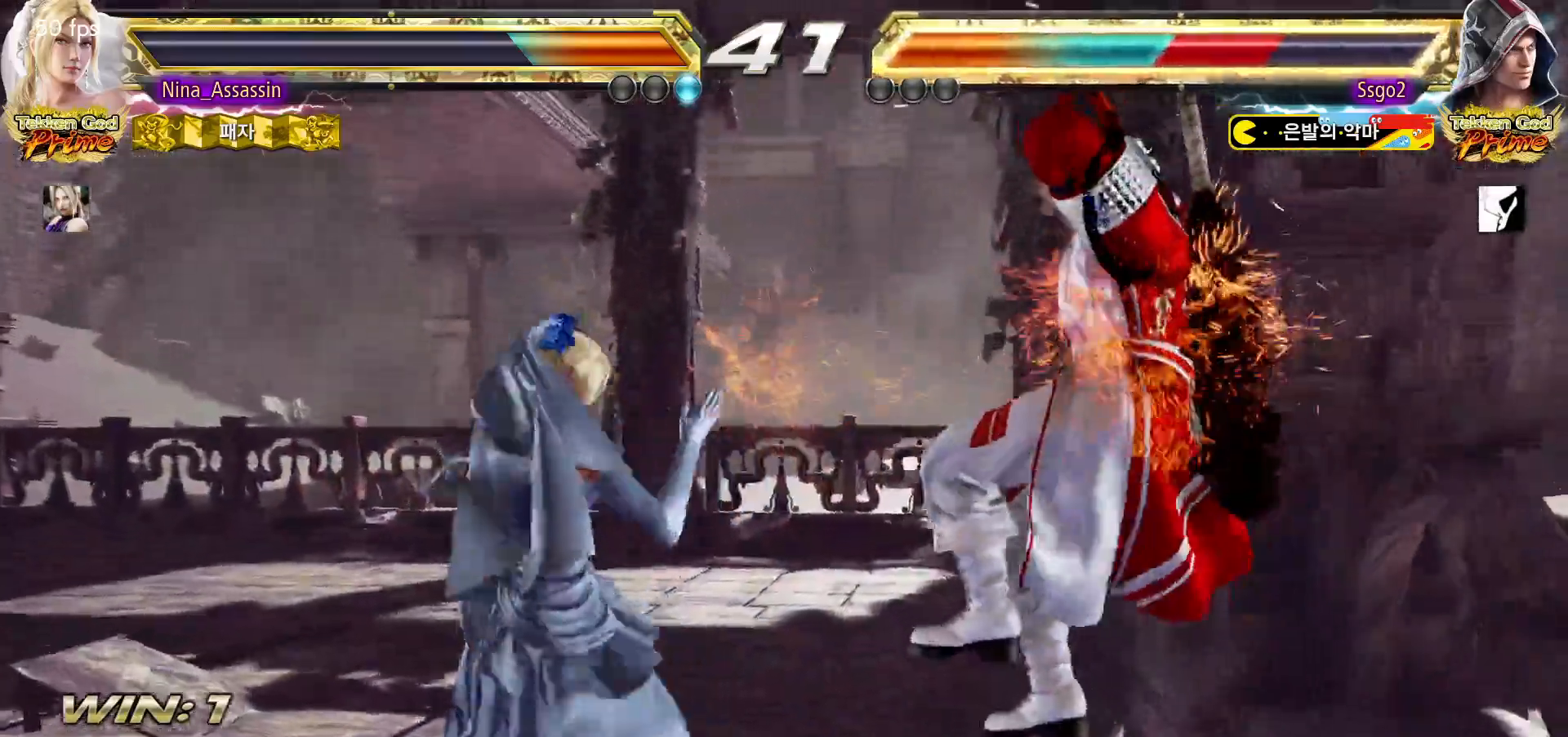
{"dt_ms": 500, "buttons": ["CROSS"], "left_stick": "center", "events": [[67, "left_stick", "center"], [117, "left_stick", "down"], [167, "CROSS", "down"], [250, "CROSS", "up"], [250, "left_stick", "center"], [283, "CIRCLE", "down"], [367, "CIRCLE", "up"], [433, "CROSS", "down"], [483, "CROSS", "up"], [500, "CROSS", "down"]]}
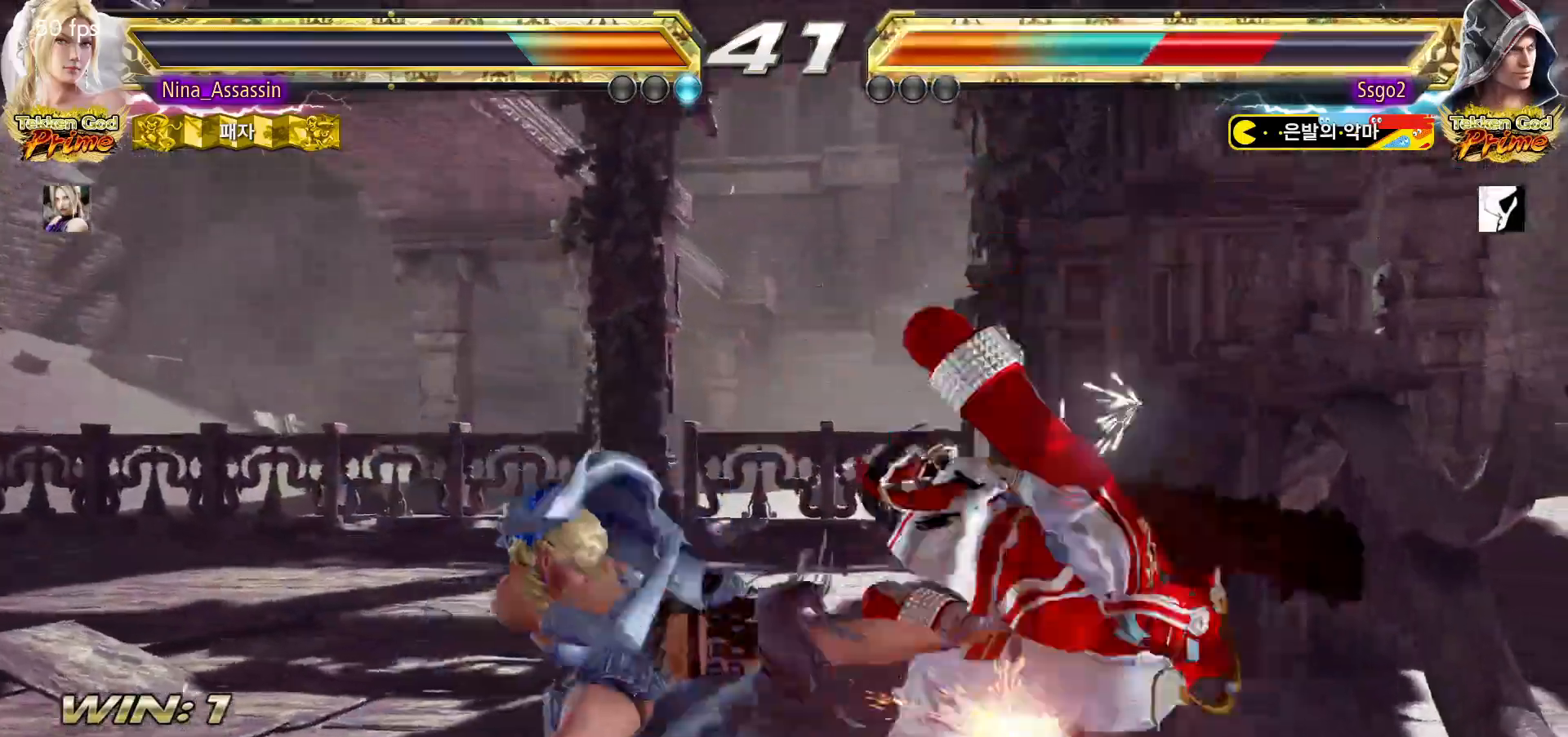
{"dt_ms": 500, "buttons": ["CIRCLE"], "left_stick": "center", "events": [[50, "CROSS", "up"], [83, "CROSS", "down"], [133, "CROSS", "up"], [183, "CROSS", "down"], [233, "CROSS", "up"], [250, "CROSS", "down"], [317, "CROSS", "up"], [450, "CIRCLE", "down"]]}
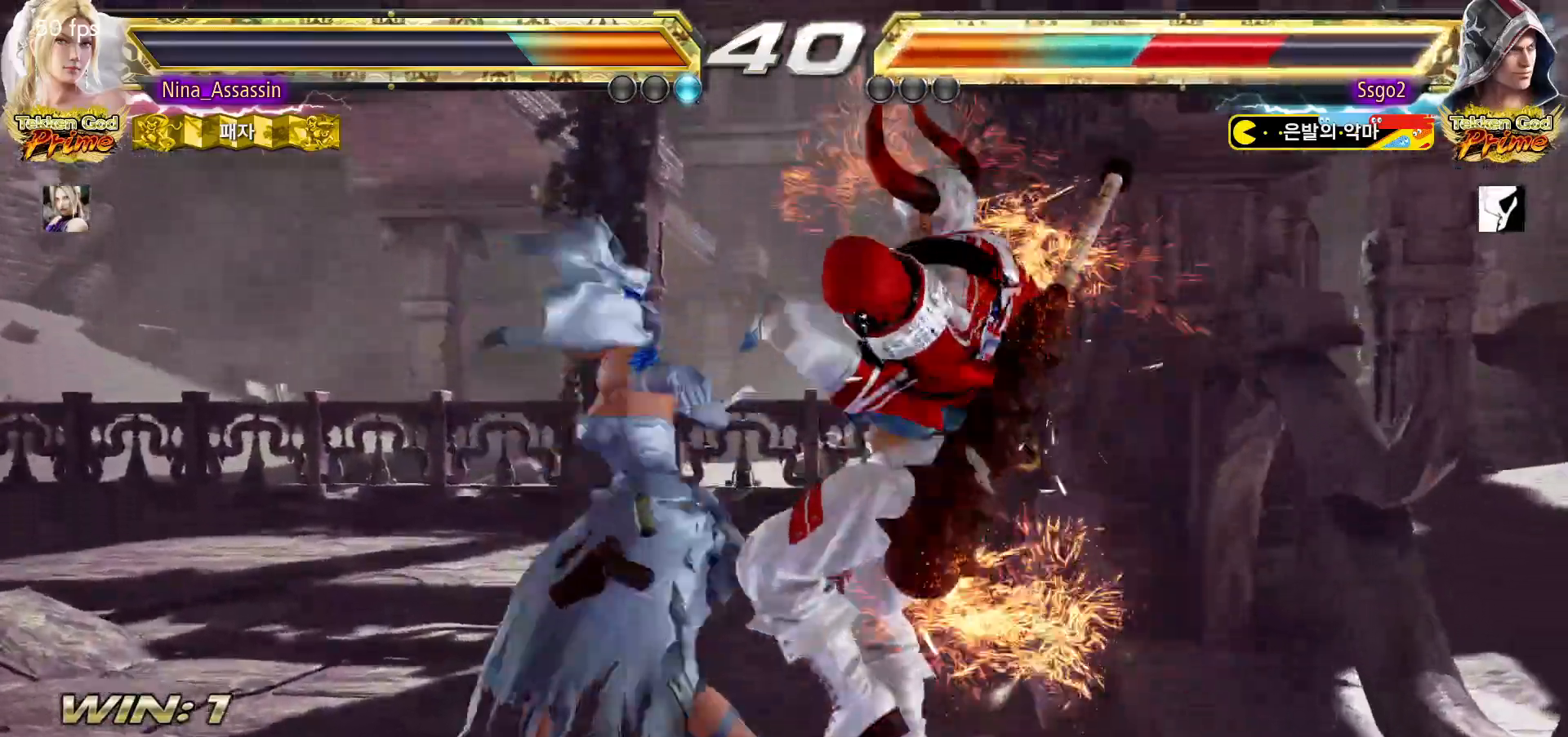
{"dt_ms": 500, "buttons": ["CIRCLE", "SQUARE"], "left_stick": "center", "events": [[50, "SQUARE", "down"], [117, "SQUARE", "up"], [167, "SQUARE", "down"], [183, "SQUARE", "up"], [217, "SQUARE", "down"], [283, "SQUARE", "up"], [317, "SQUARE", "down"], [350, "SQUARE", "up"], [383, "SQUARE", "down"], [450, "SQUARE", "up"], [483, "SQUARE", "down"]]}
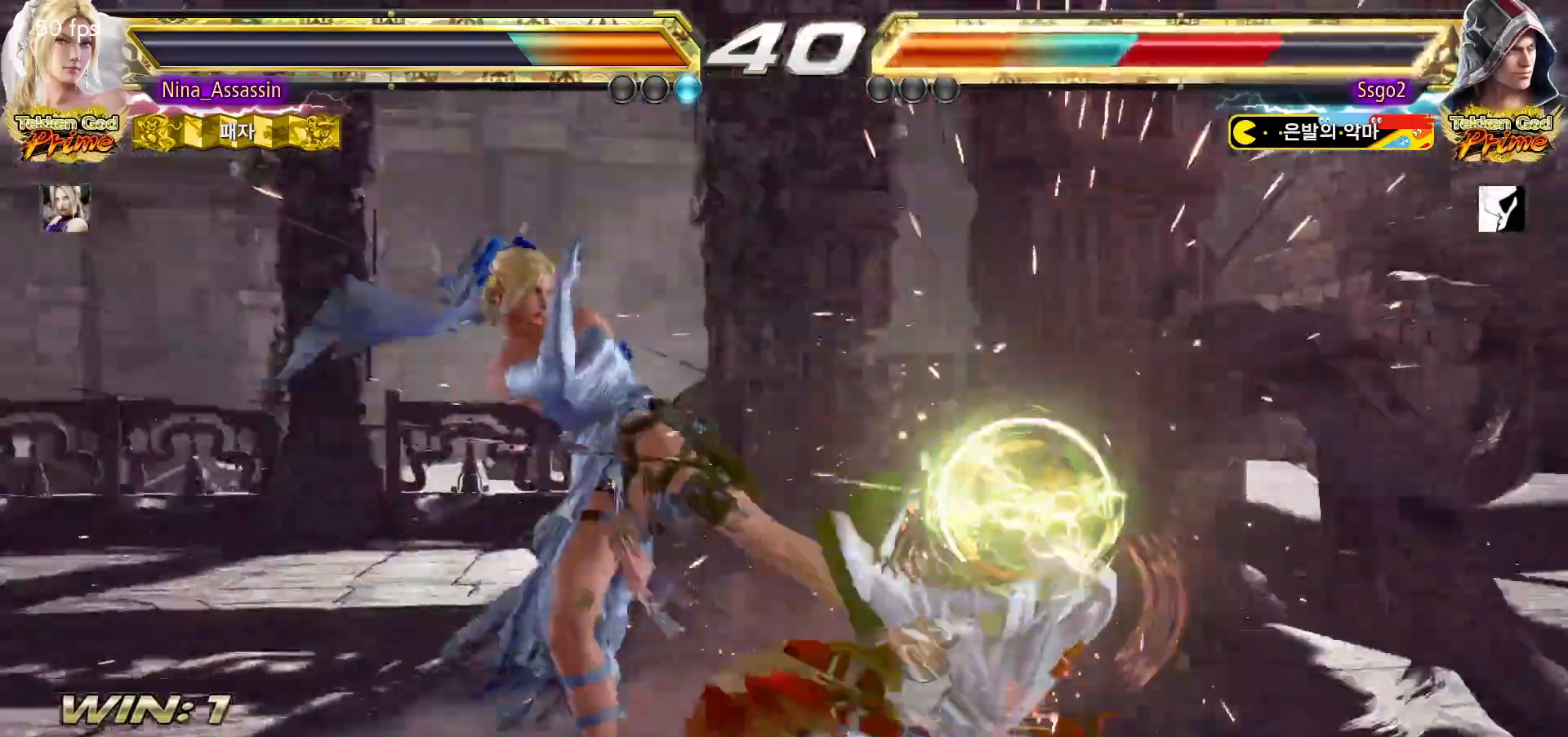
{"dt_ms": 500, "buttons": ["CIRCLE", "SQUARE"], "left_stick": "center", "events": [[50, "SQUARE", "up"], [83, "SQUARE", "down"], [117, "SQUARE", "up"], [167, "SQUARE", "down"], [200, "SQUARE", "up"], [233, "SQUARE", "down"], [283, "SQUARE", "up"], [333, "SQUARE", "down"], [383, "SQUARE", "up"], [400, "SQUARE", "down"], [467, "SQUARE", "up"], [500, "SQUARE", "down"]]}
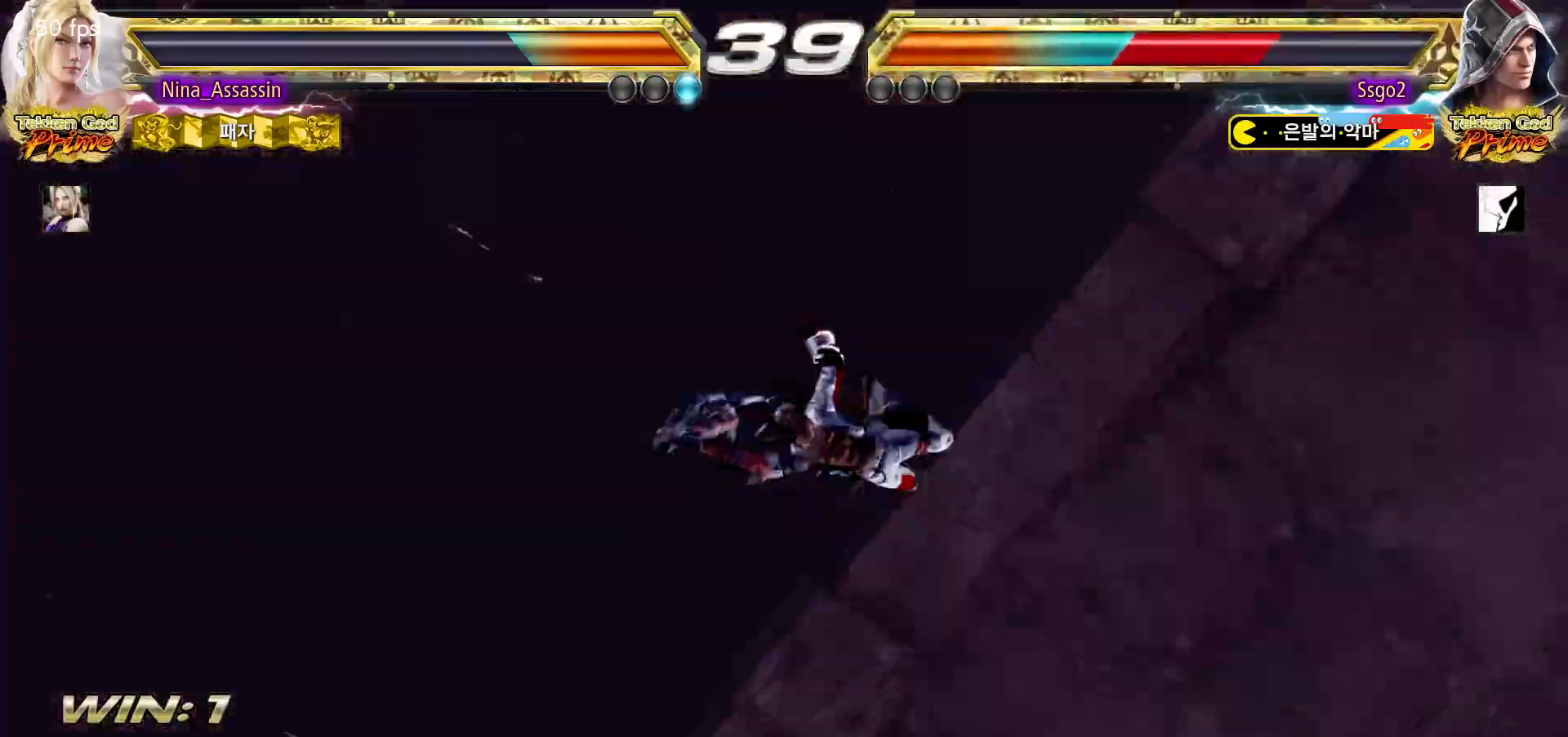
{"dt_ms": 500, "buttons": ["CIRCLE"], "left_stick": "center", "events": [[50, "SQUARE", "up"], [83, "SQUARE", "down"], [133, "SQUARE", "up"], [183, "SQUARE", "down"], [217, "SQUARE", "up"], [267, "SQUARE", "down"], [333, "SQUARE", "up"], [367, "SQUARE", "down"], [400, "SQUARE", "up"], [433, "SQUARE", "down"], [500, "SQUARE", "up"]]}
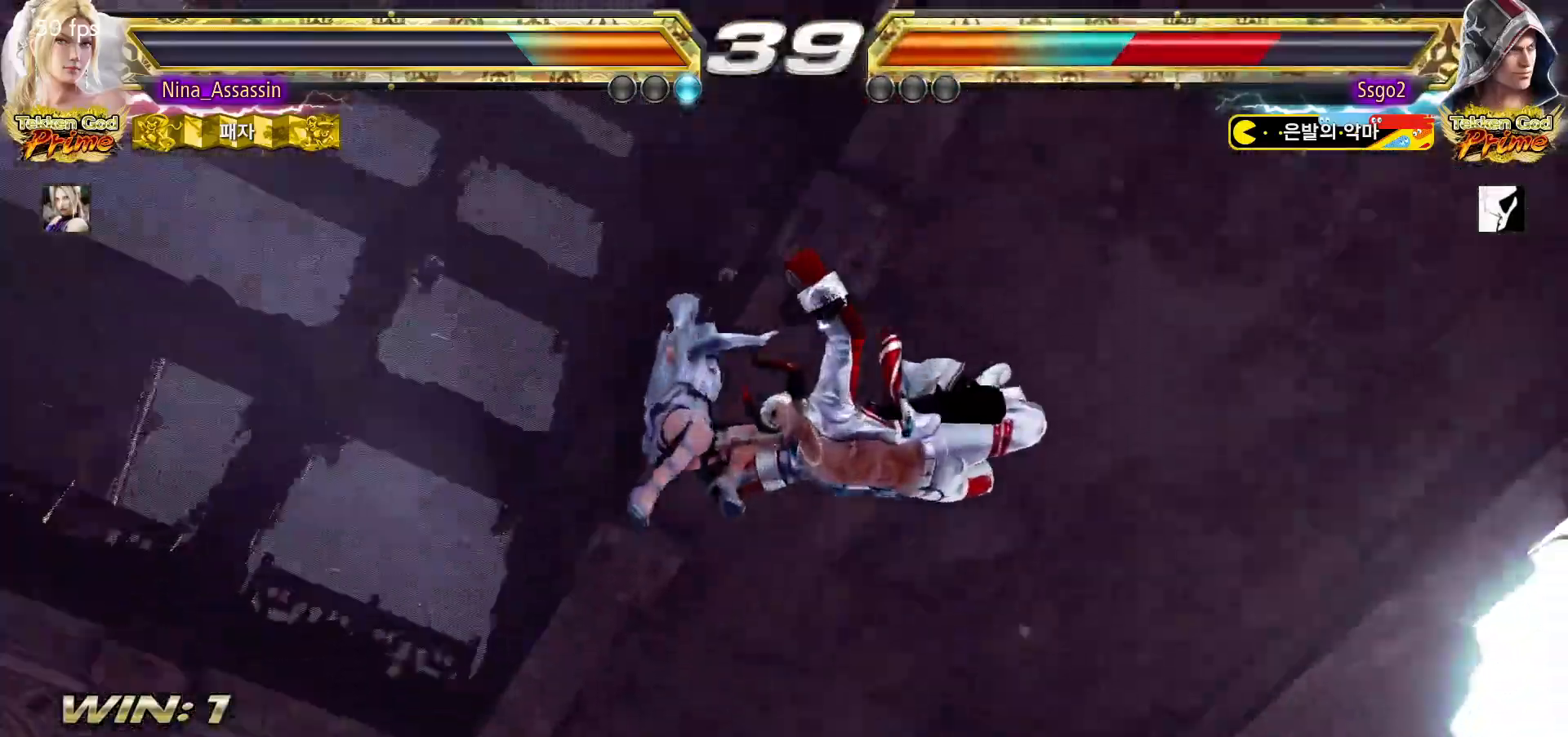
{"dt_ms": 500, "buttons": ["CIRCLE", "SQUARE"], "left_stick": "center", "events": [[33, "SQUARE", "down"], [83, "SQUARE", "up"], [117, "SQUARE", "down"], [183, "SQUARE", "up"], [233, "SQUARE", "down"], [267, "SQUARE", "up"], [300, "SQUARE", "down"], [367, "SQUARE", "up"], [400, "SQUARE", "down"], [433, "SQUARE", "up"], [483, "SQUARE", "down"]]}
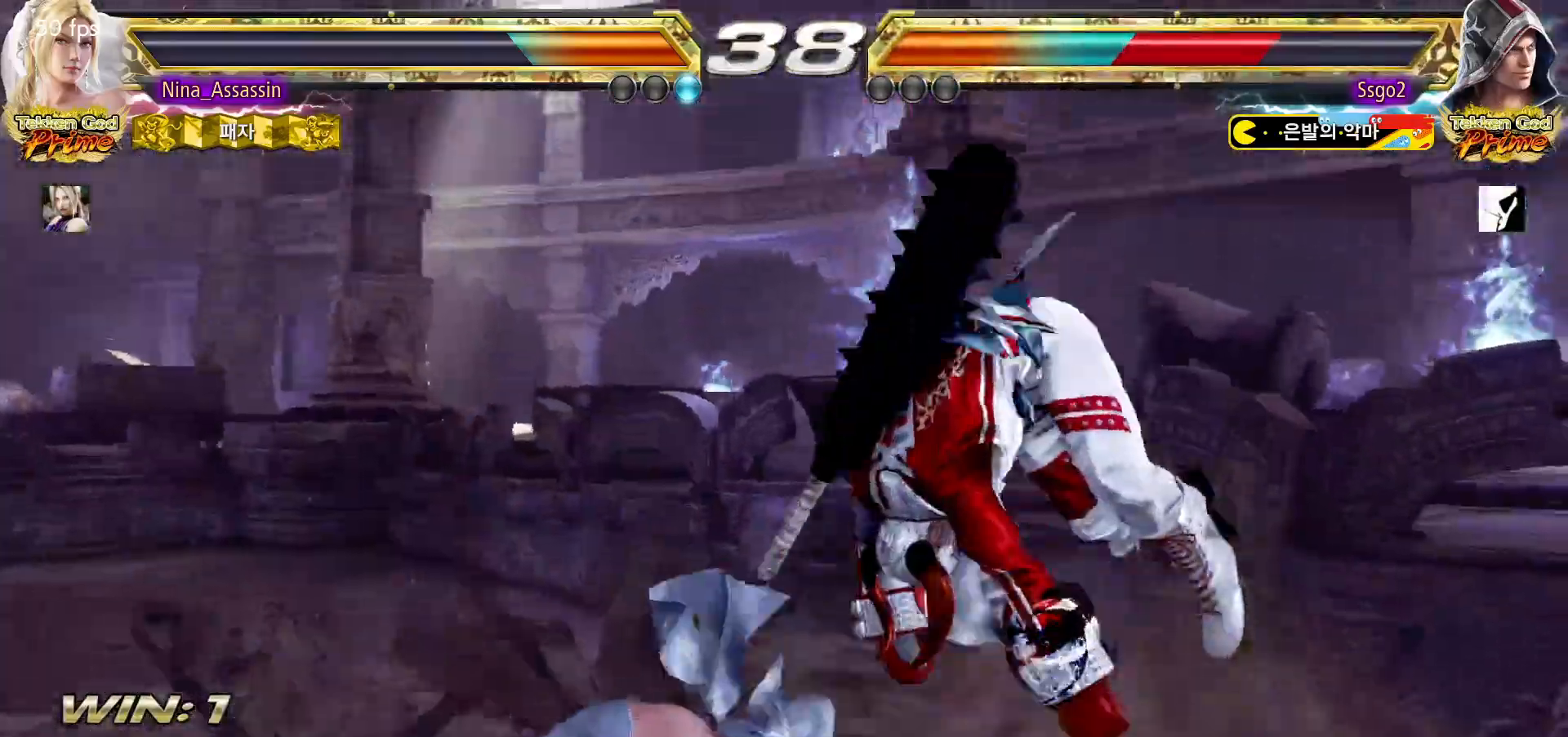
{"dt_ms": 500, "buttons": ["CIRCLE"], "left_stick": "center", "events": [[50, "SQUARE", "up"], [83, "SQUARE", "down"], [117, "SQUARE", "up"], [183, "SQUARE", "down"], [233, "SQUARE", "up"], [283, "SQUARE", "down"], [317, "SQUARE", "up"], [333, "SQUARE", "down"], [417, "SQUARE", "up"], [433, "SQUARE", "down"], [467, "SQUARE", "up"]]}
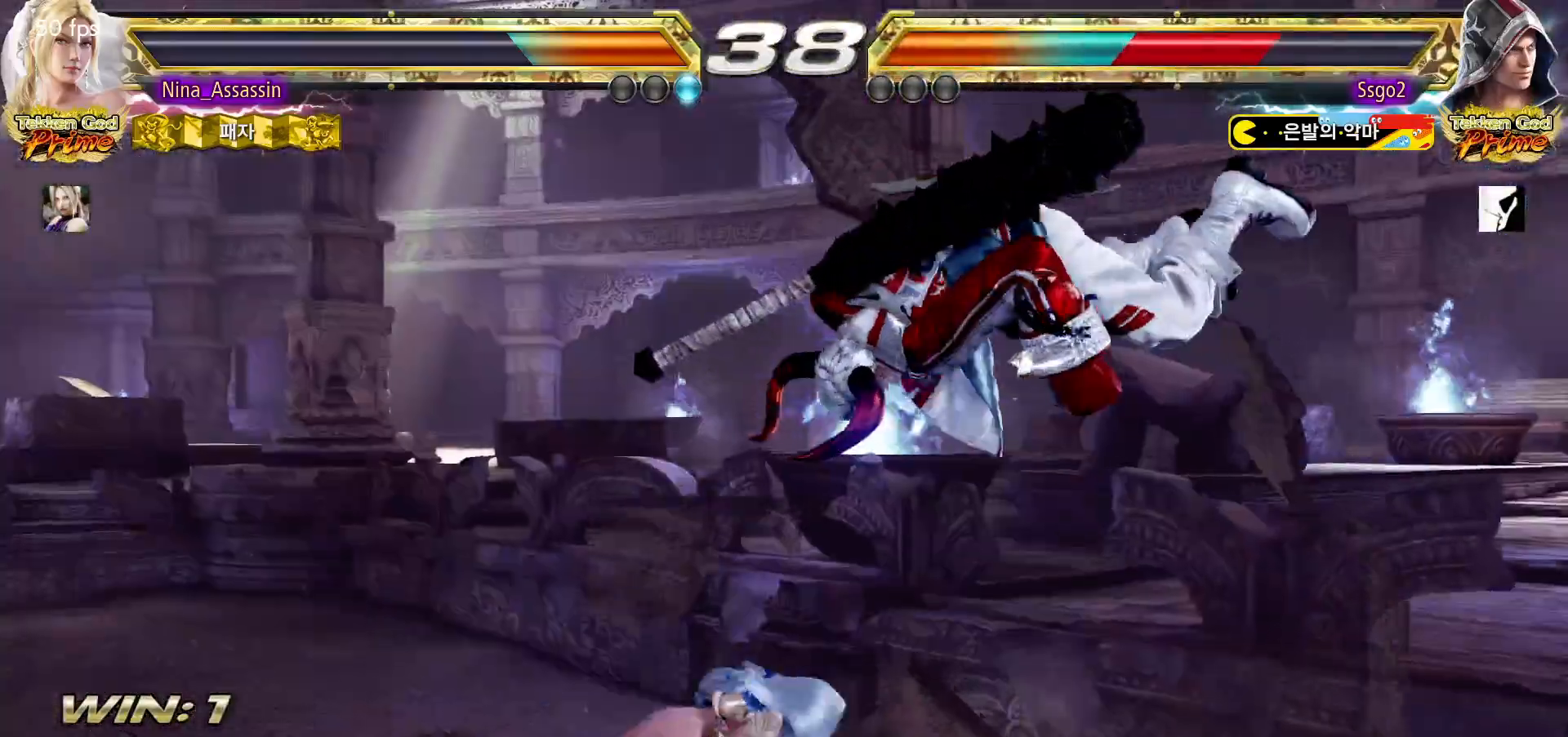
{"dt_ms": 500, "buttons": ["TRIANGLE"], "left_stick": "center", "events": [[17, "SQUARE", "down"], [67, "SQUARE", "up"], [100, "SQUARE", "down"], [150, "CIRCLE", "up"], [150, "SQUARE", "up"], [217, "TRIANGLE", "down"]]}
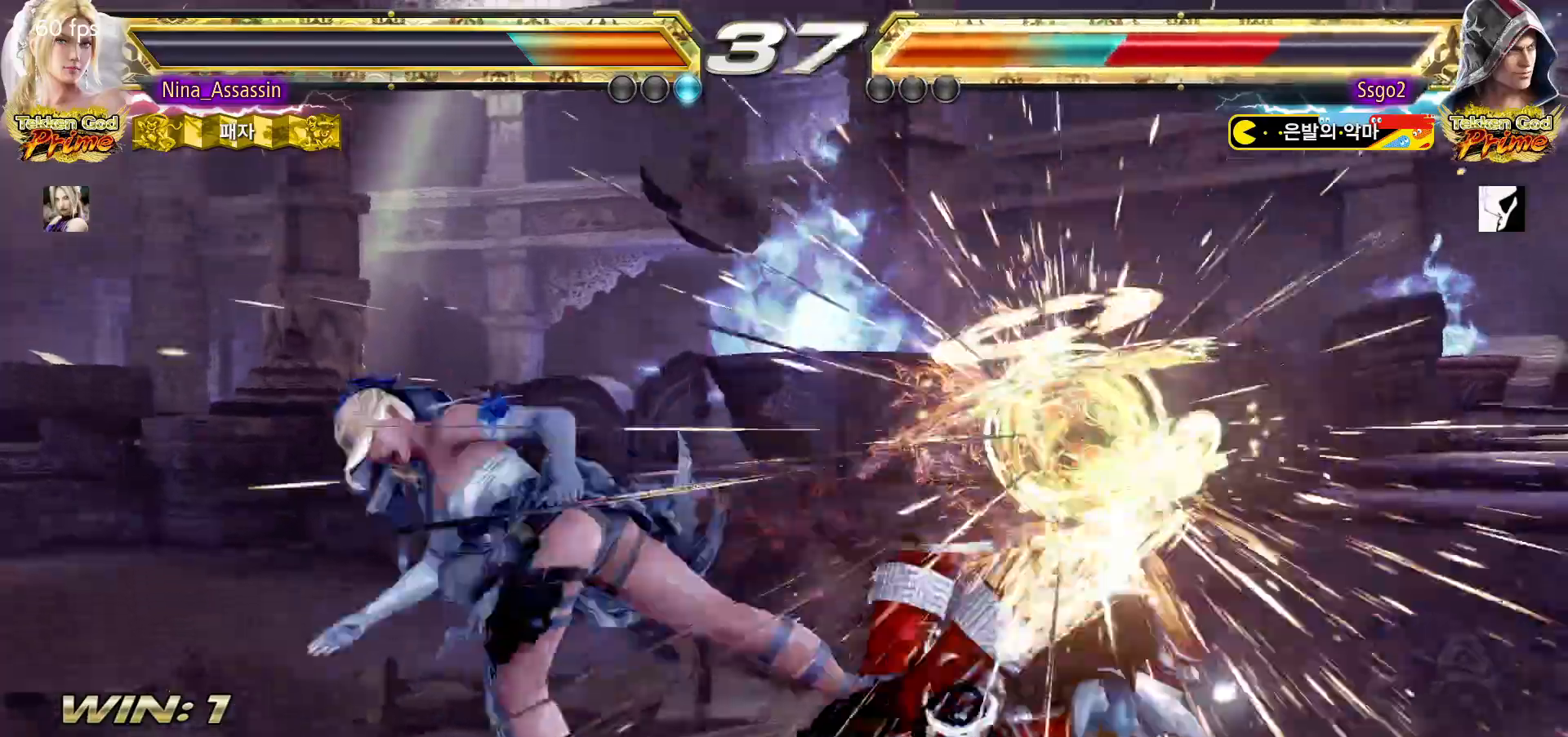
{"dt_ms": 500, "buttons": ["SQUARE", "TRIANGLE"], "left_stick": "right", "events": [[17, "left_stick", "left"], [100, "left_stick", "center"], [333, "left_stick", "right"], [383, "left_stick", "center"], [450, "left_stick", "right"], [483, "SQUARE", "down"]]}
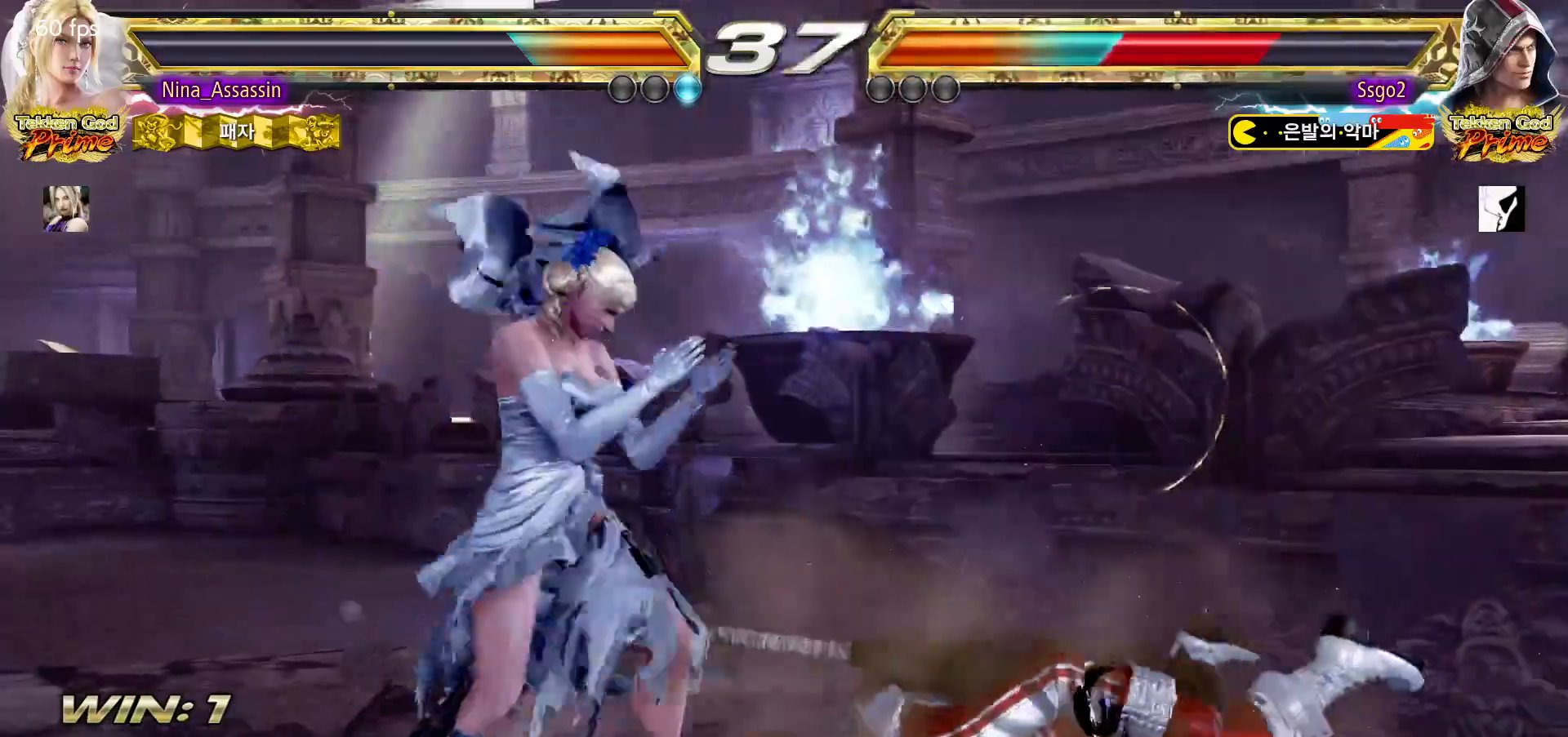
{"dt_ms": 500, "buttons": [], "left_stick": "left", "events": [[33, "SQUARE", "up"], [33, "TRIANGLE", "up"], [117, "left_stick", "center"], [217, "left_stick", "left"]]}
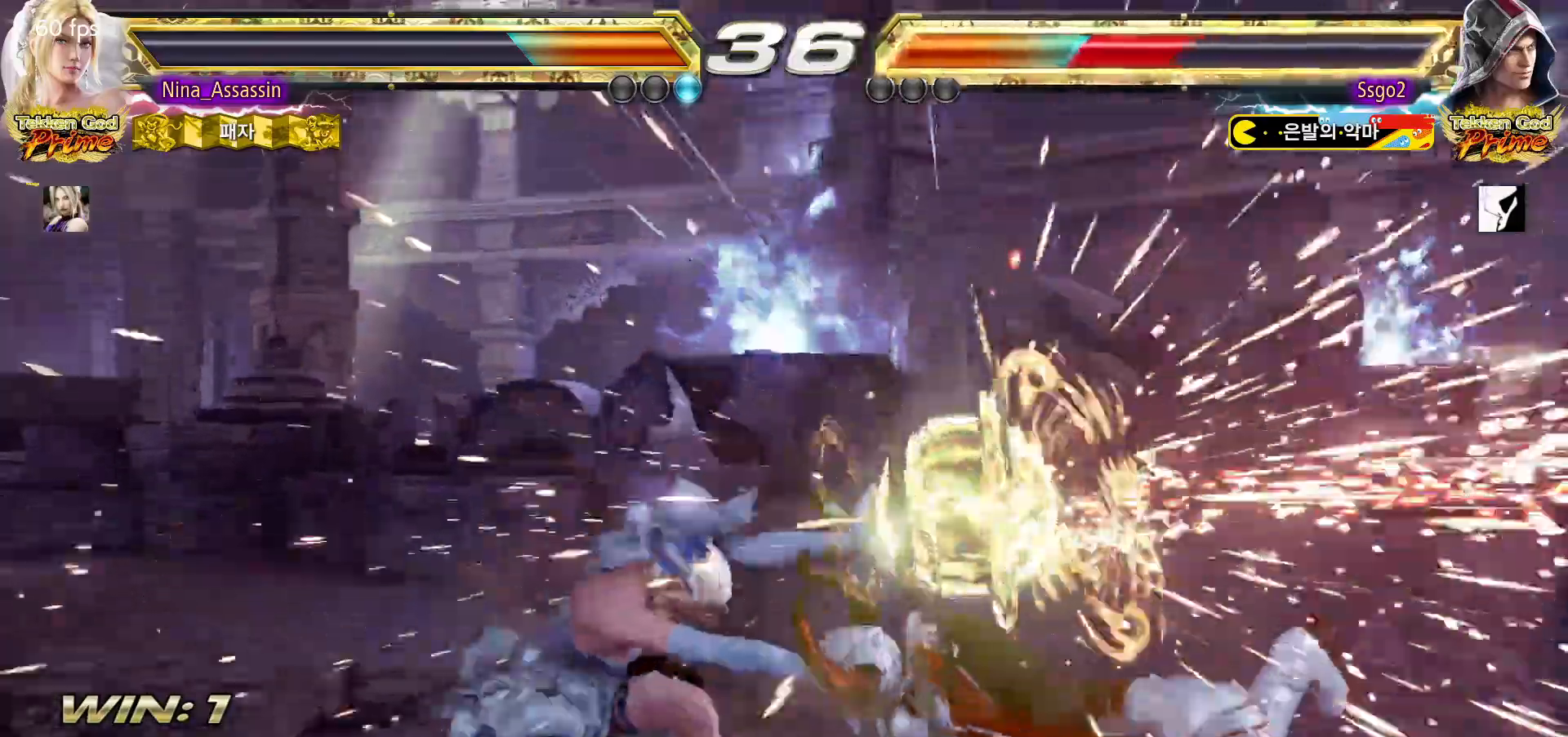
{"dt_ms": 1000, "buttons": [], "left_stick": "center"}
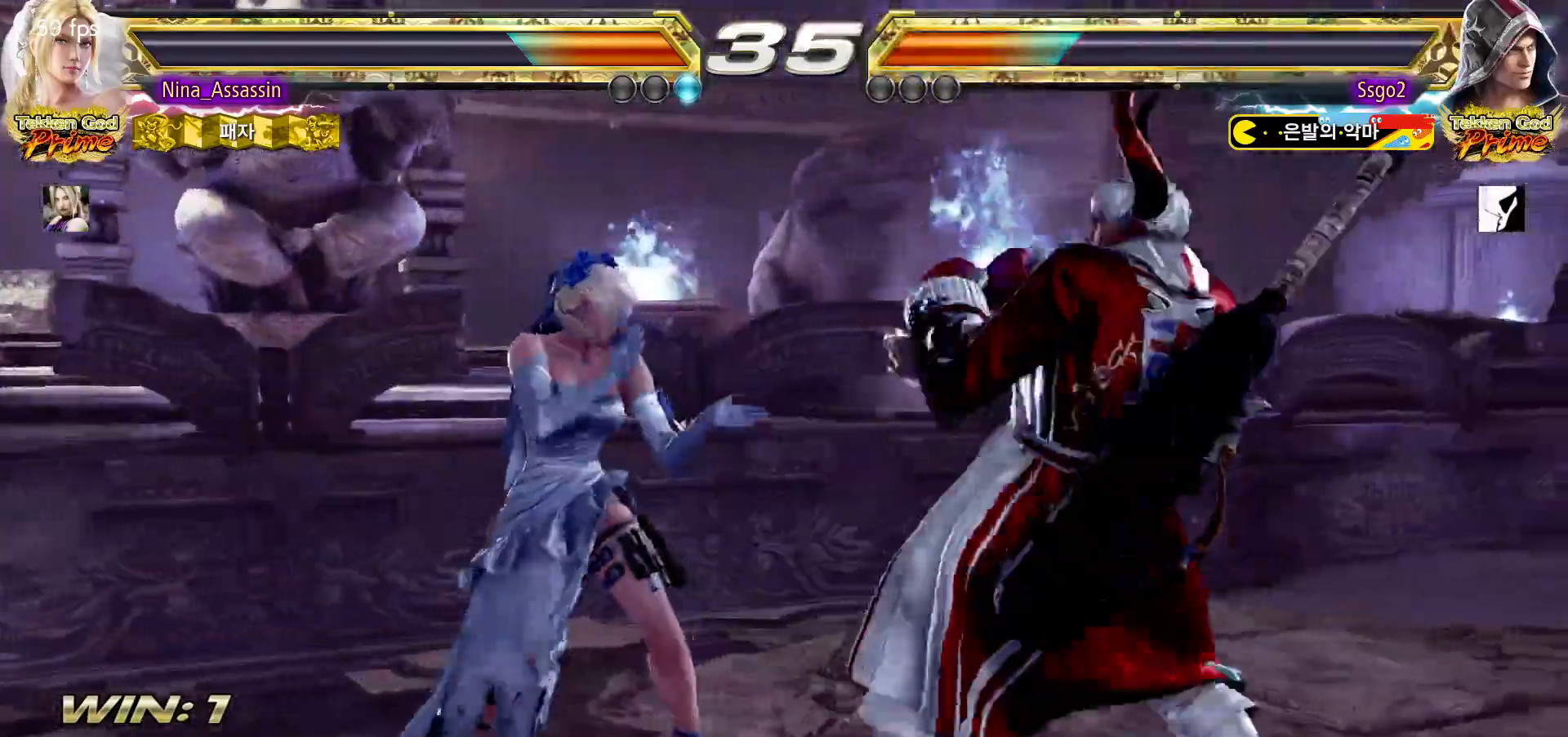
{"dt_ms": 500, "buttons": [], "left_stick": "center", "events": [[100, "left_stick", "left"], [167, "left_stick", "center"], [233, "left_stick", "left"], [317, "left_stick", "down"], [367, "left_stick", "center"]]}